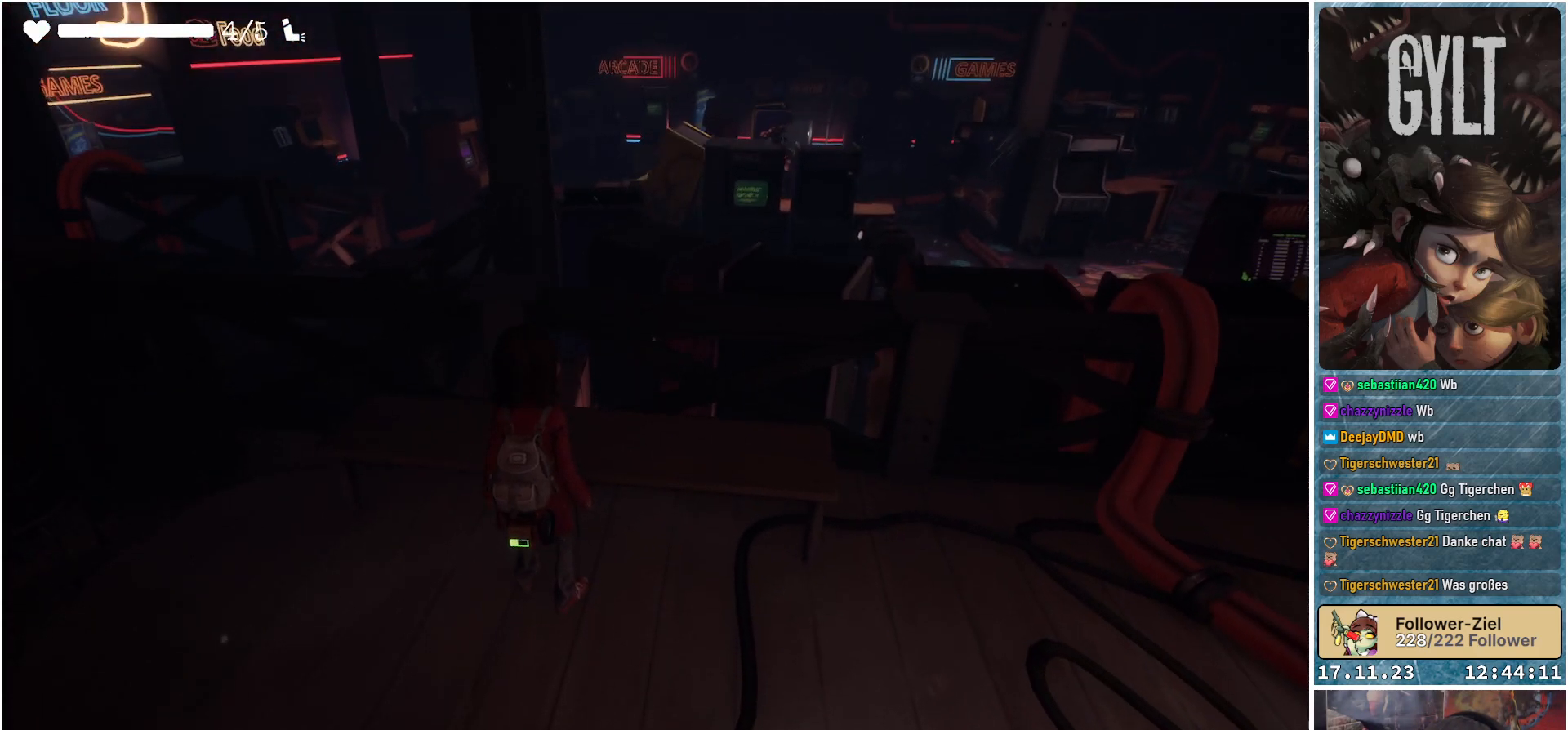
Gameplay with a controller (Xbox layout); each line is a JSON object with the inputs held at the frame after it. "events" lists button and stick changes between this image and that frame as [ms after this image, input, new state], when the widget could be followed in between.
{"buttons": [], "left_stick": "center", "right_stick": "center", "events": [[117, "right_stick", "up-left"], [367, "right_stick", "center"]]}
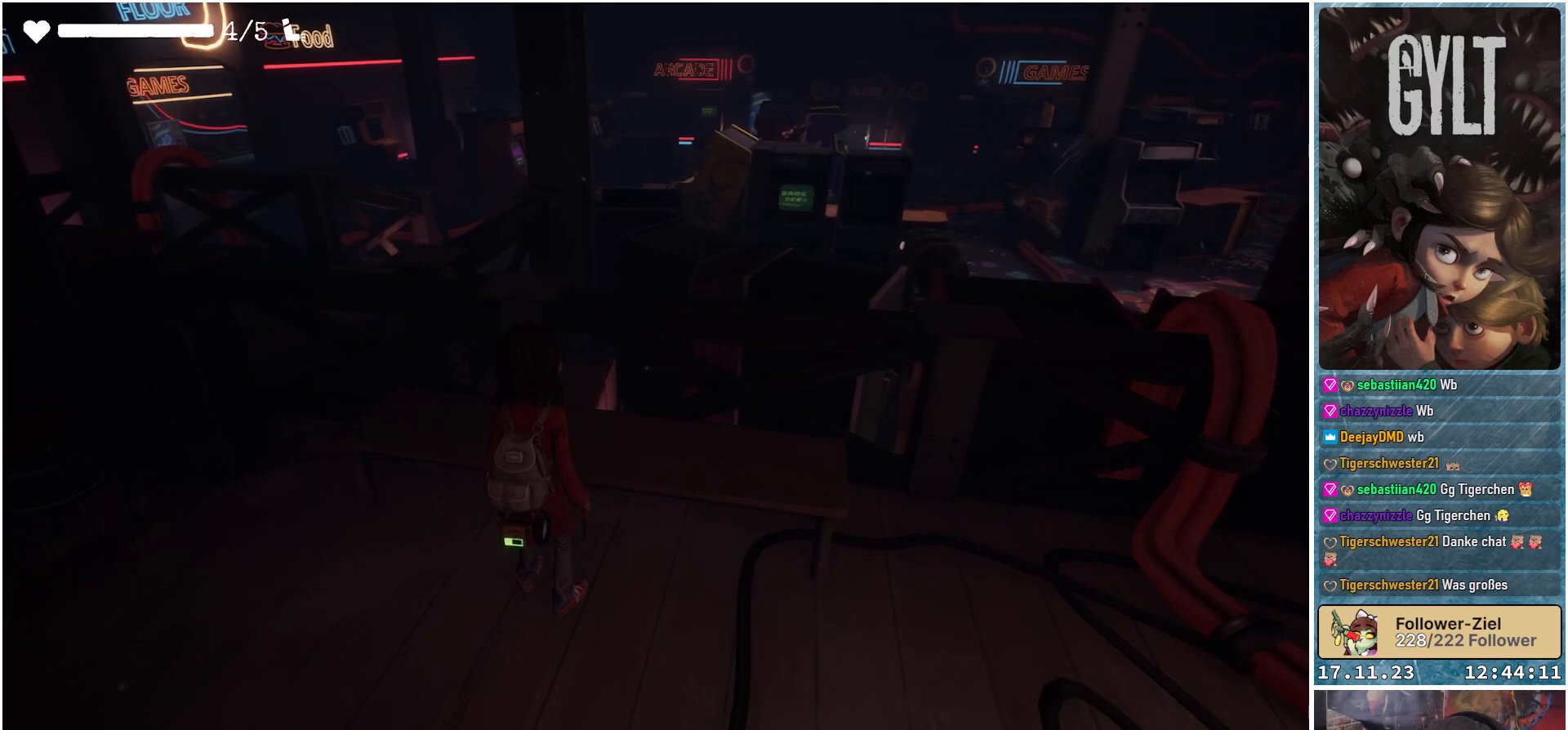
{"buttons": [], "left_stick": "center", "right_stick": "up-right", "events": [[417, "right_stick", "up"], [500, "right_stick", "up-right"]]}
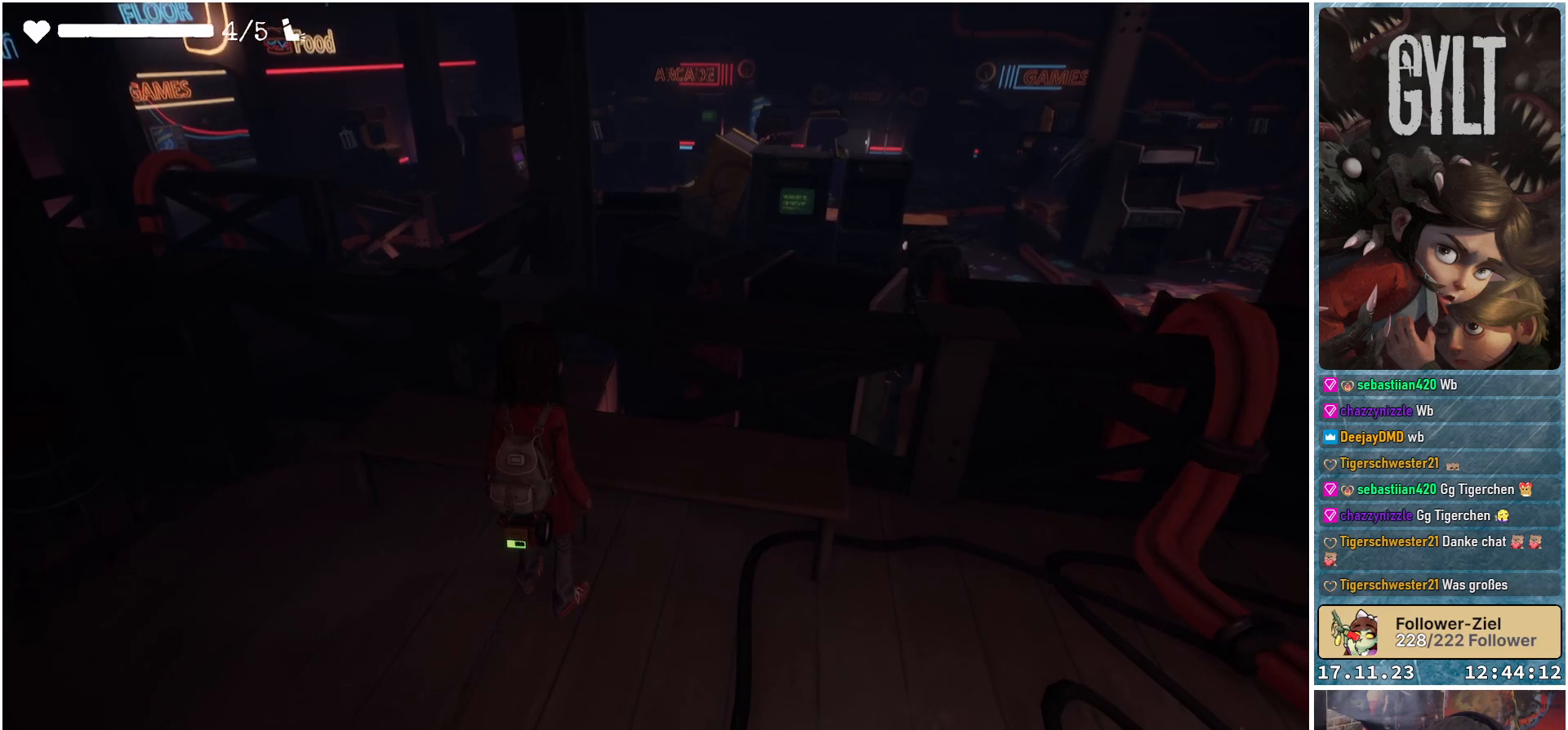
{"buttons": [], "left_stick": "center", "right_stick": "center", "events": [[300, "right_stick", "center"]]}
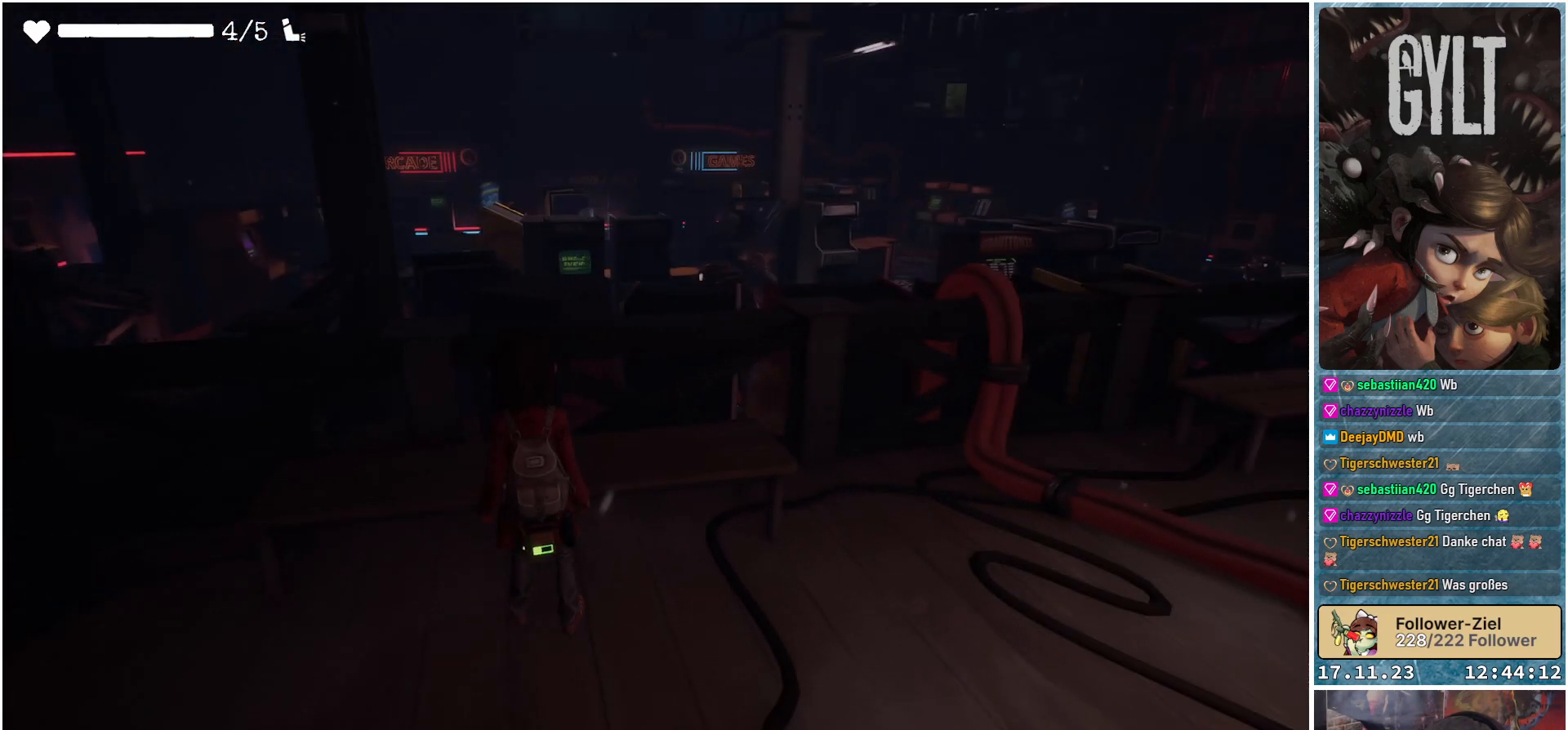
{"buttons": [], "left_stick": "center", "right_stick": "down-right", "events": [[300, "right_stick", "down-right"]]}
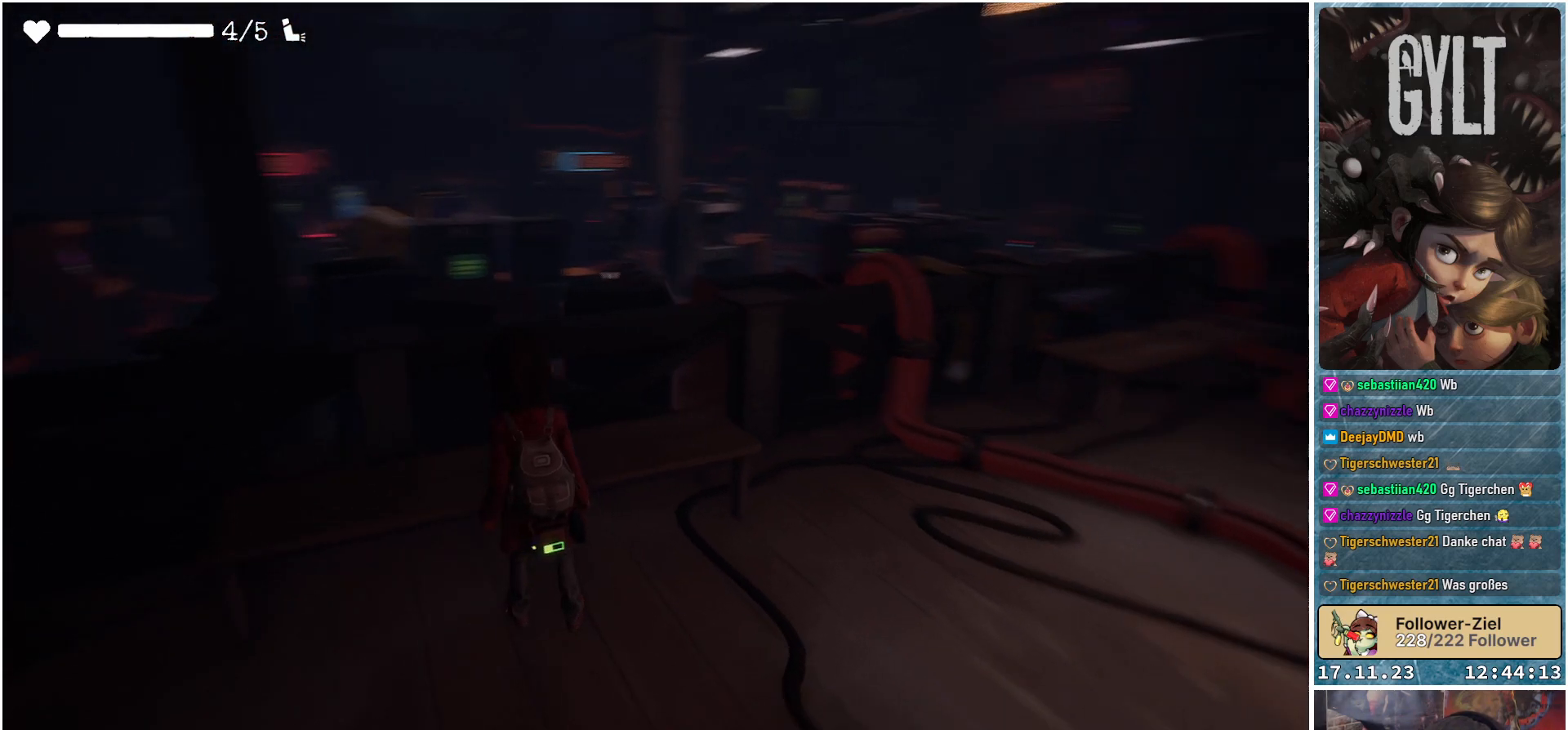
{"buttons": [], "left_stick": "up-right", "right_stick": "down-right", "events": [[200, "right_stick", "center"], [417, "right_stick", "down-right"], [433, "left_stick", "up-right"]]}
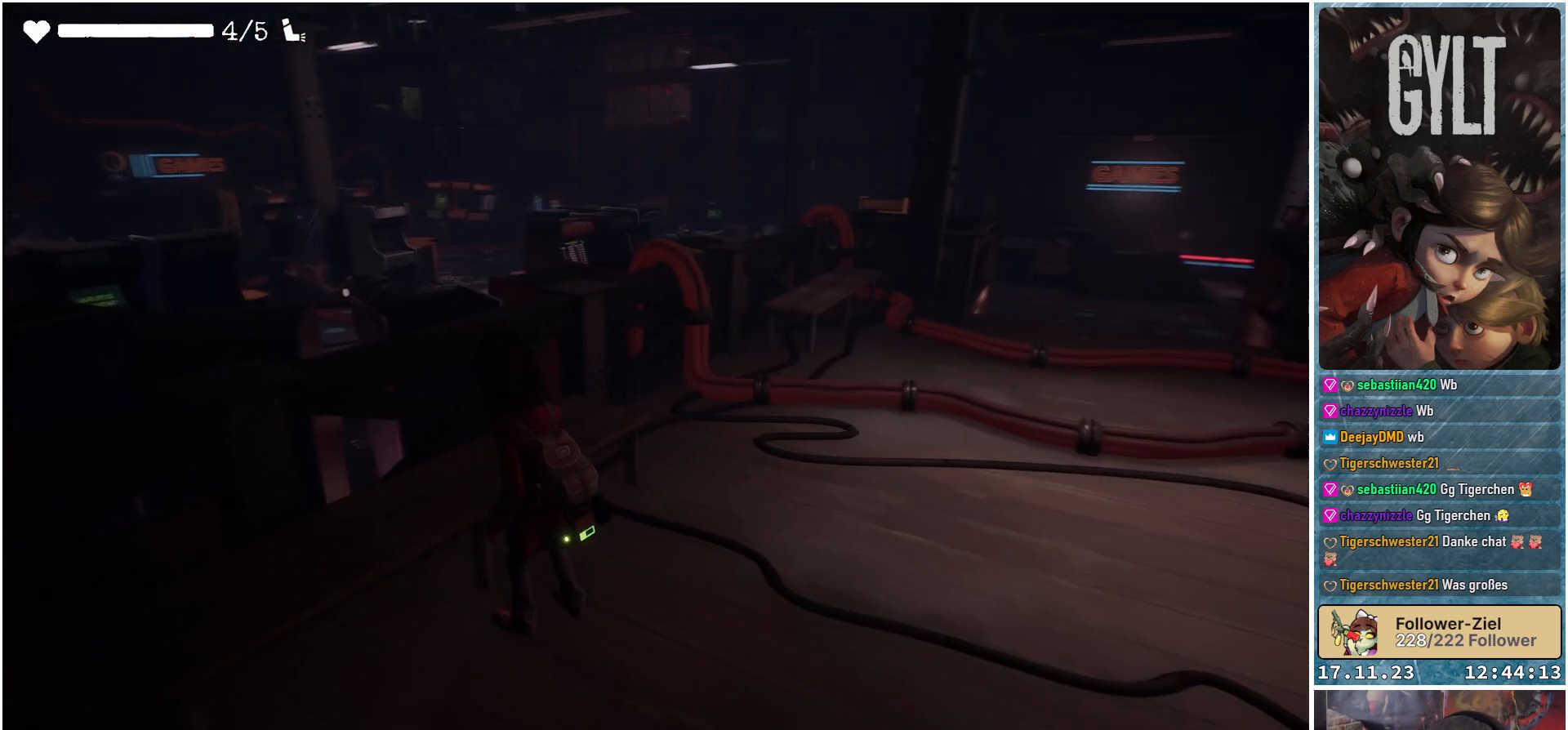
{"buttons": [], "left_stick": "up", "right_stick": "center", "events": [[233, "left_stick", "up"], [367, "right_stick", "center"]]}
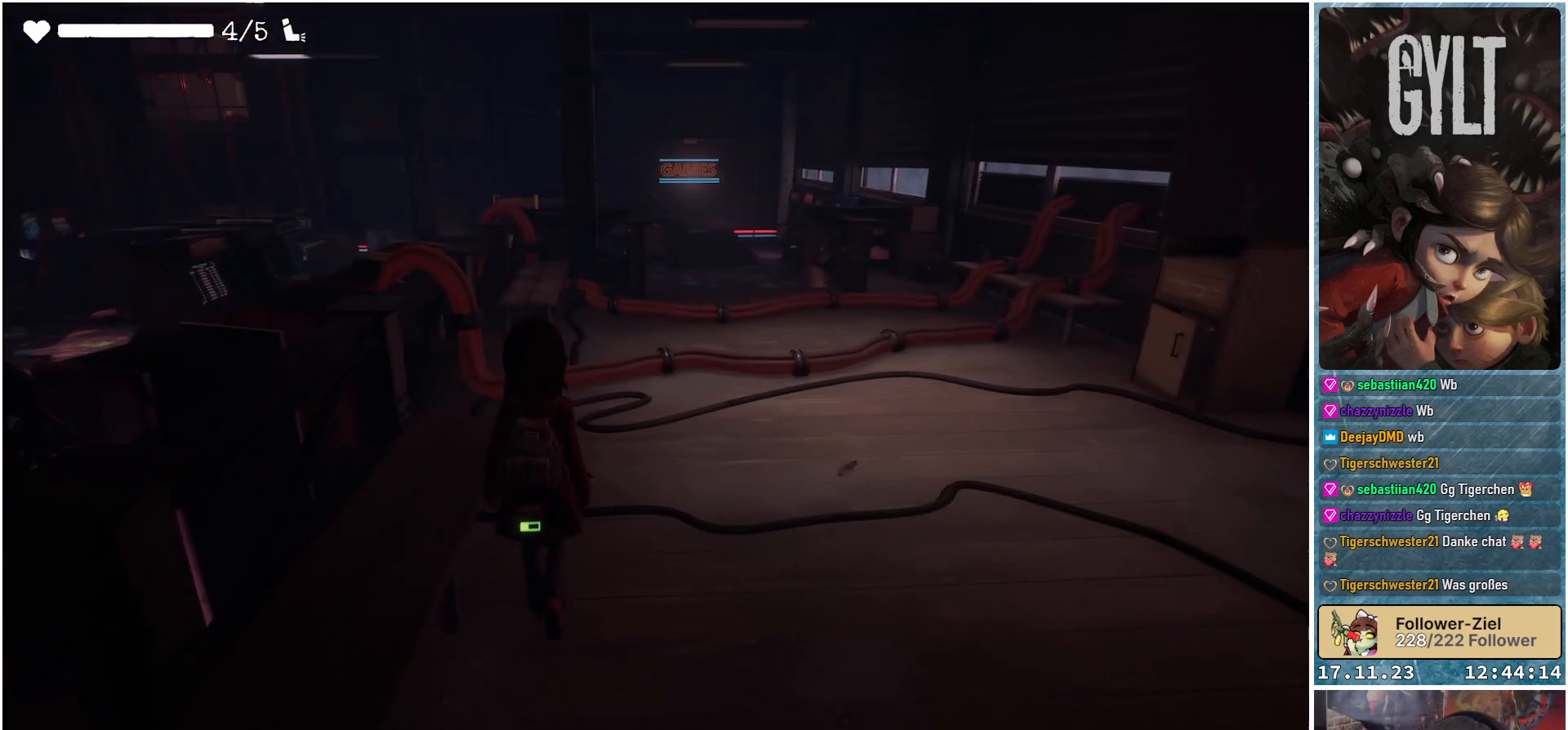
{"buttons": [], "left_stick": "up-left", "right_stick": "center", "events": [[17, "right_stick", "down-right"], [100, "left_stick", "up-left"], [483, "right_stick", "center"]]}
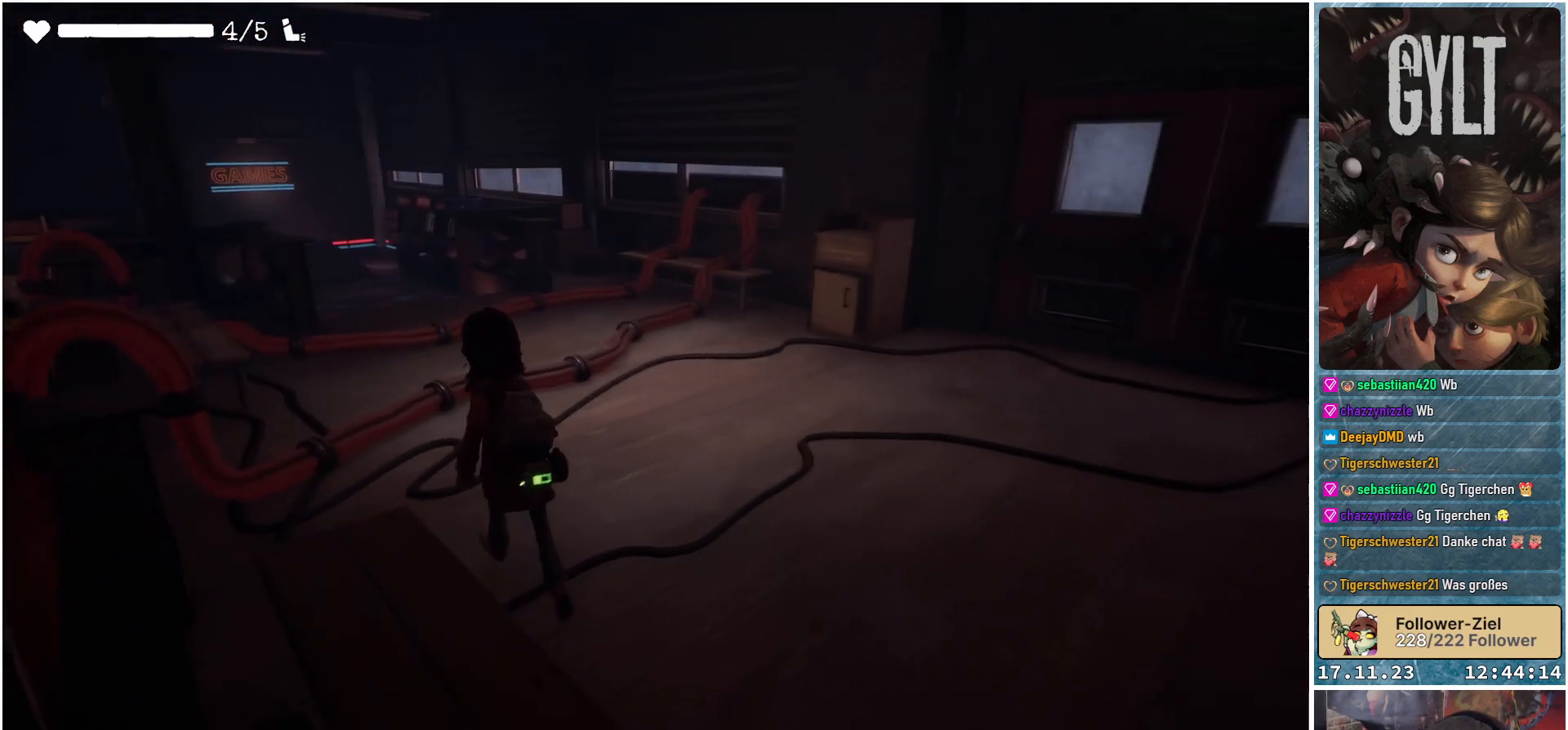
{"buttons": [], "left_stick": "up-left", "right_stick": "center", "events": []}
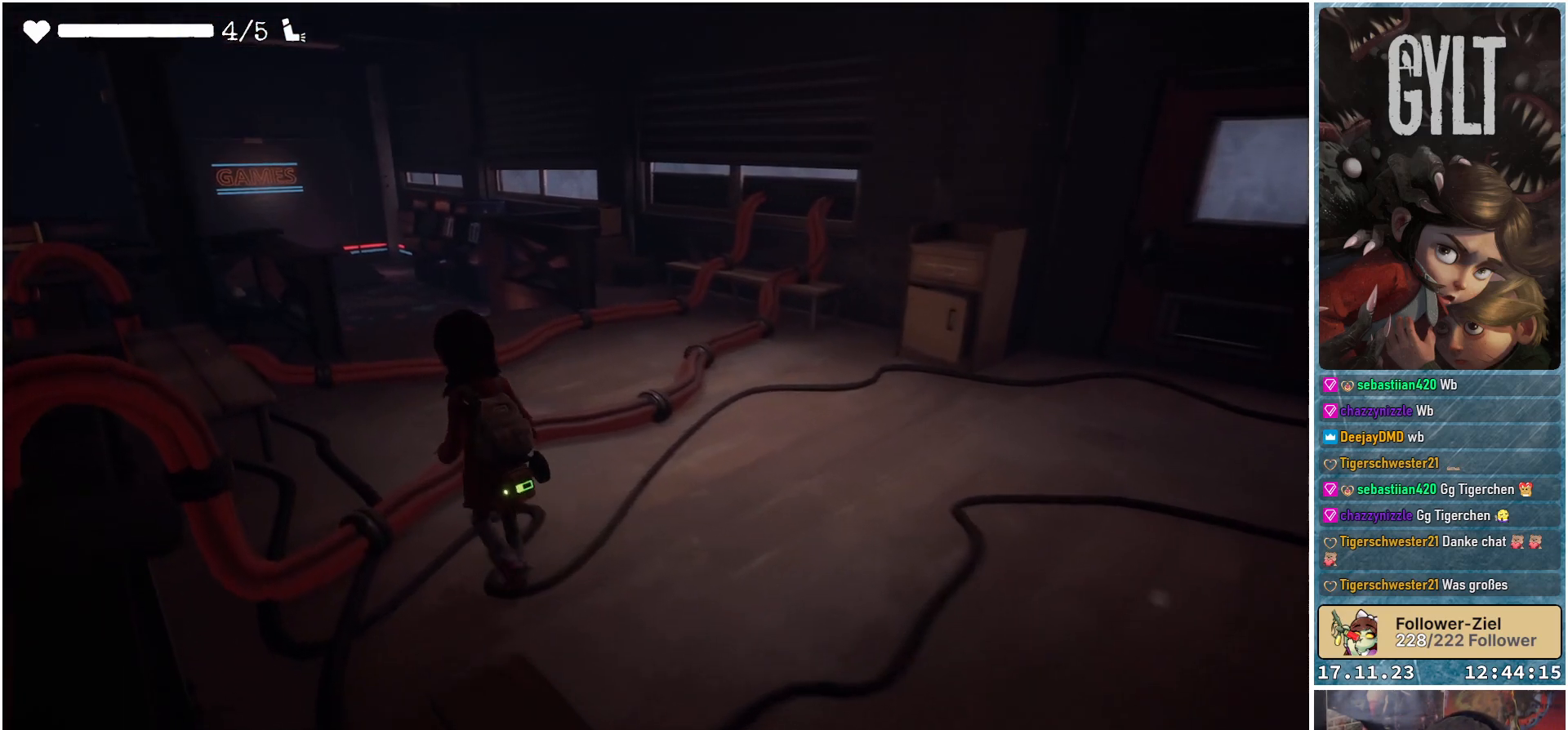
{"buttons": [], "left_stick": "up-right", "right_stick": "center", "events": [[17, "left_stick", "up"], [17, "right_stick", "down-left"], [317, "right_stick", "center"], [350, "left_stick", "up-right"]]}
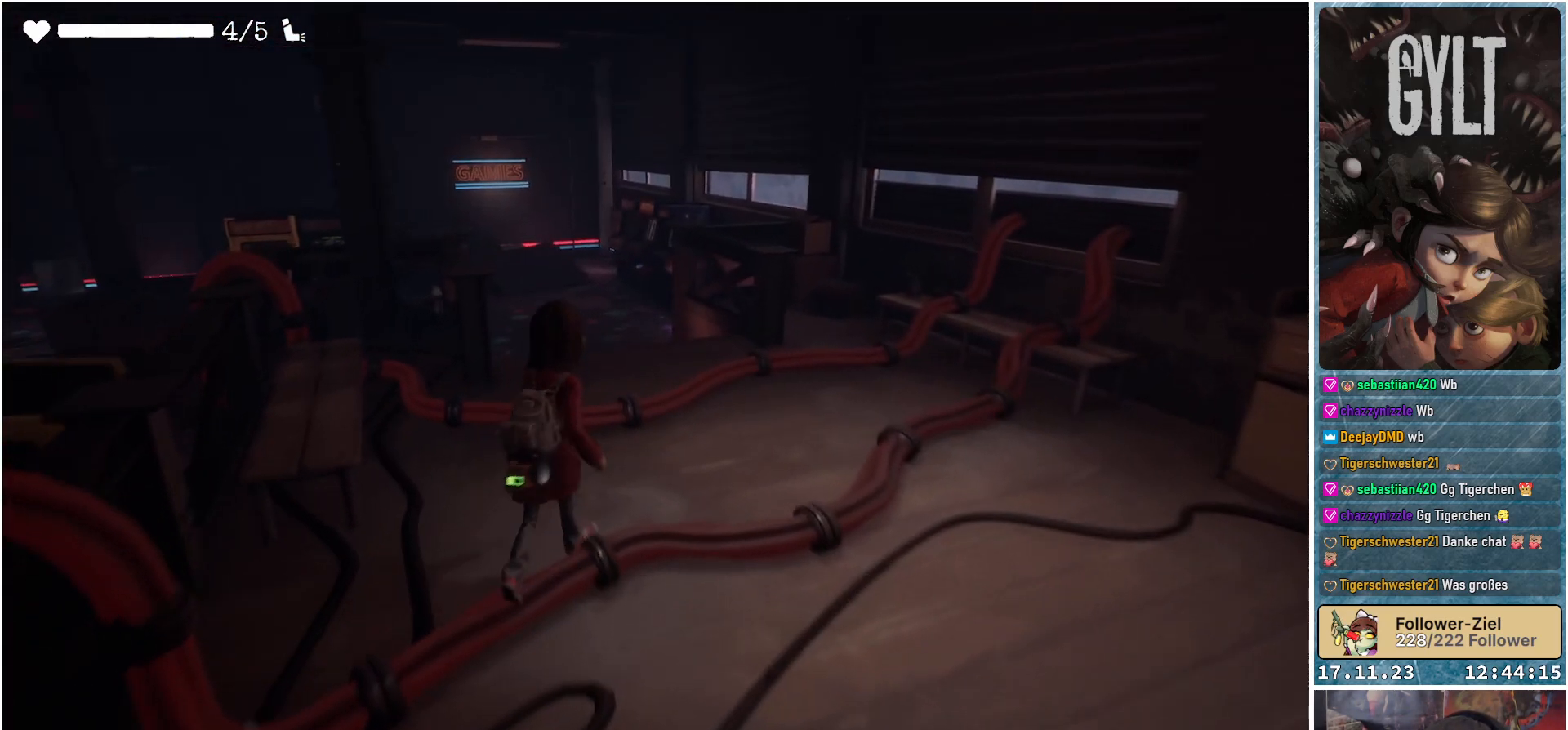
{"buttons": [], "left_stick": "up", "right_stick": "down-left", "events": [[50, "right_stick", "down-left"], [450, "left_stick", "up"]]}
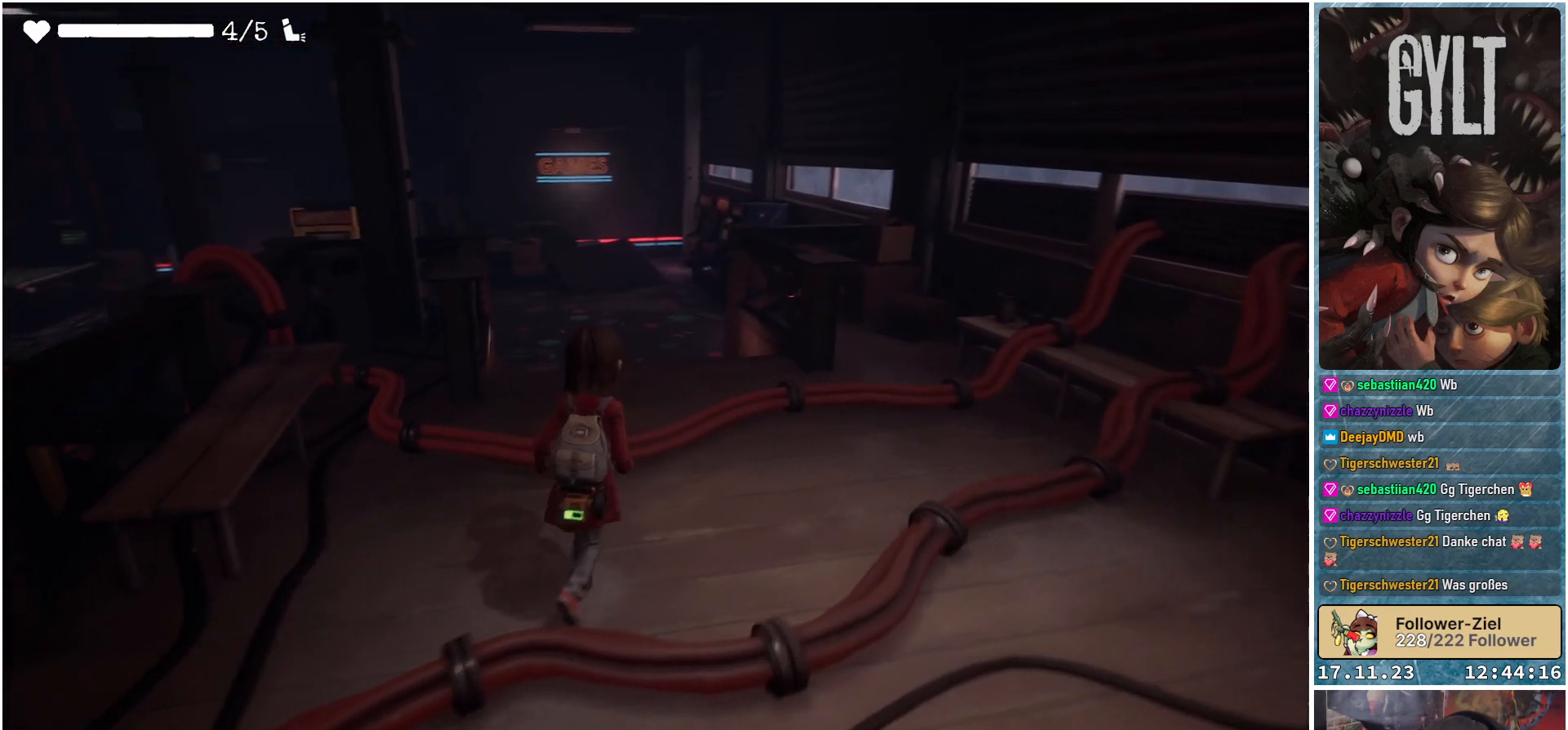
{"buttons": [], "left_stick": "up", "right_stick": "down-left", "events": []}
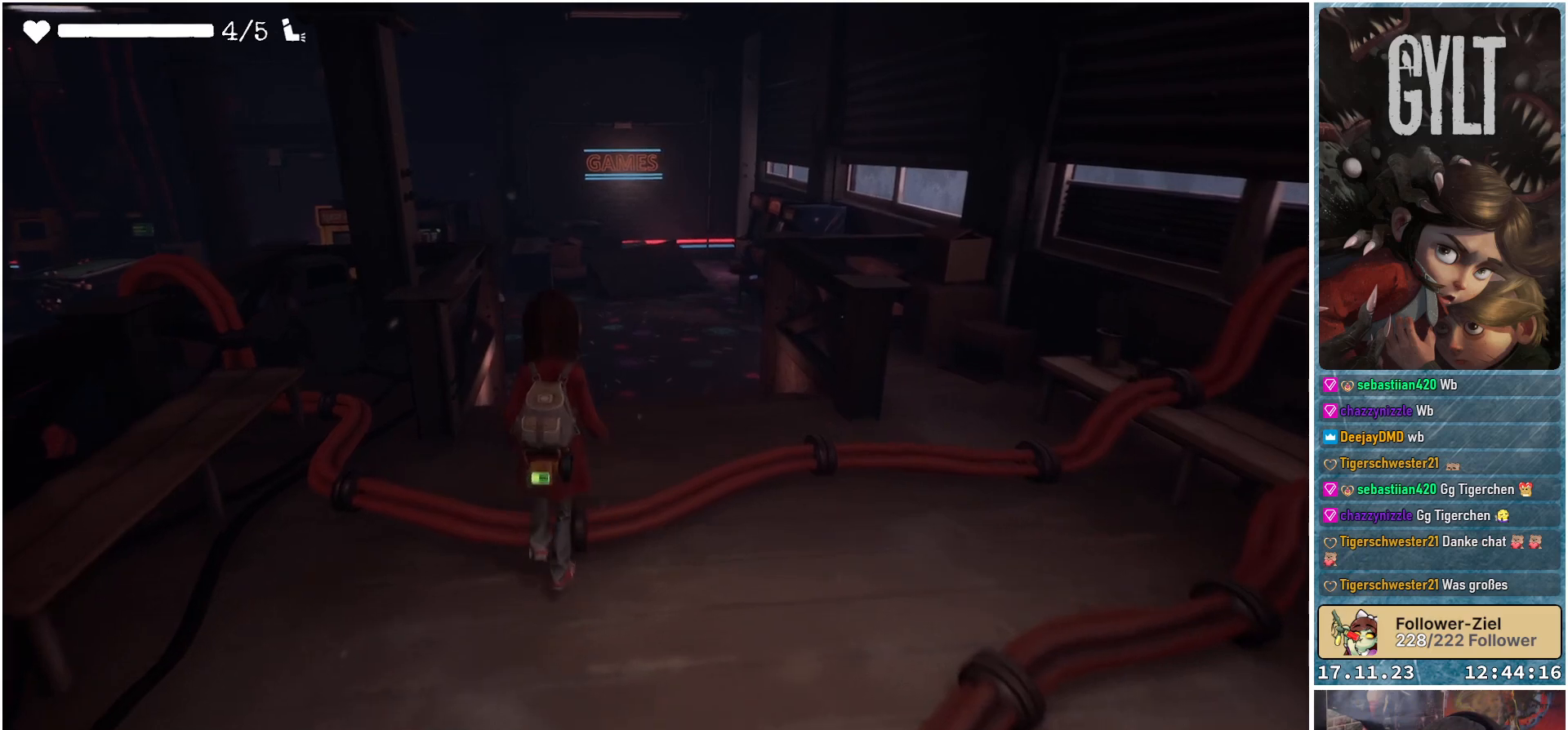
{"buttons": [], "left_stick": "up", "right_stick": "down-left", "events": [[233, "R1", "down"], [433, "R1", "up"]]}
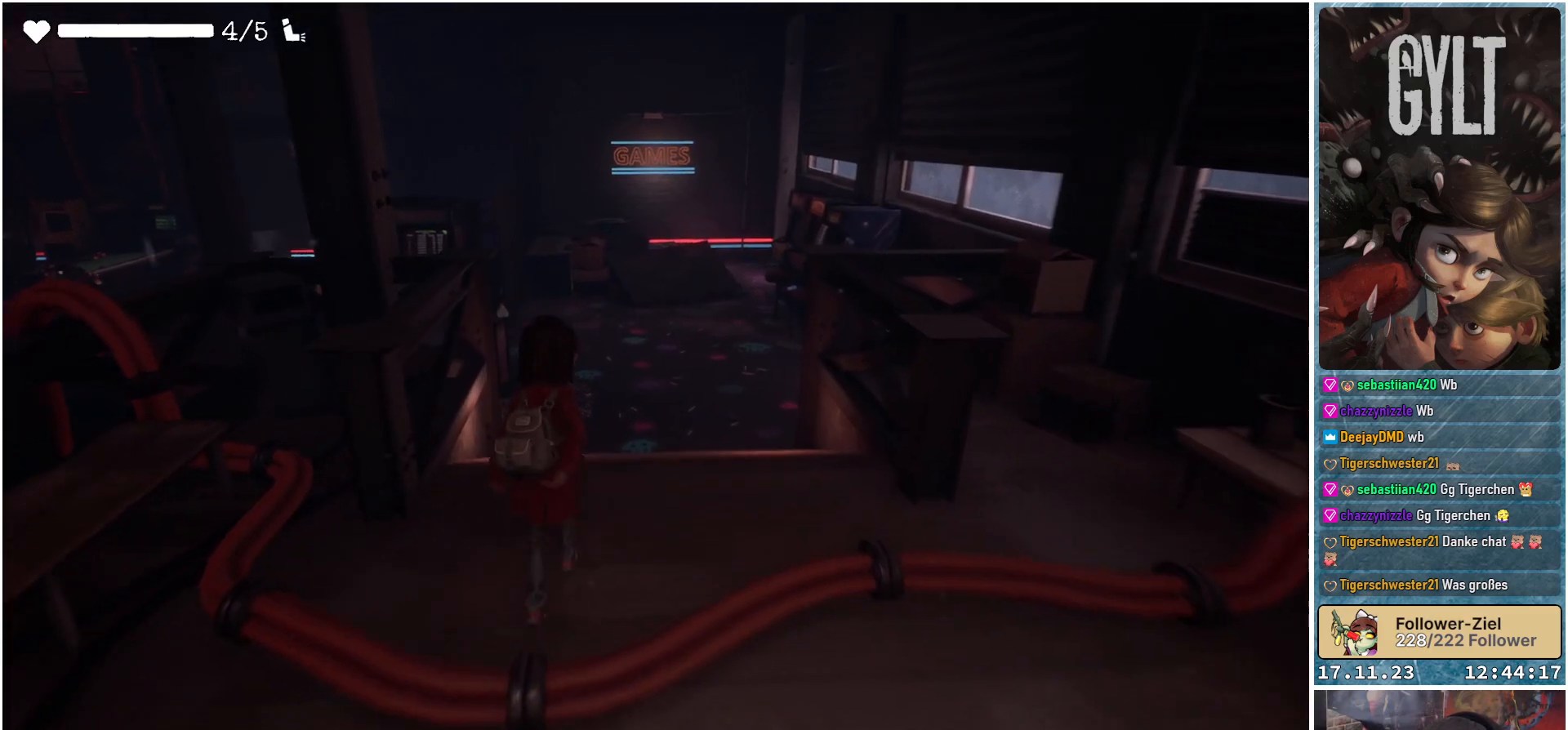
{"buttons": [], "left_stick": "up", "right_stick": "center", "events": [[450, "right_stick", "center"]]}
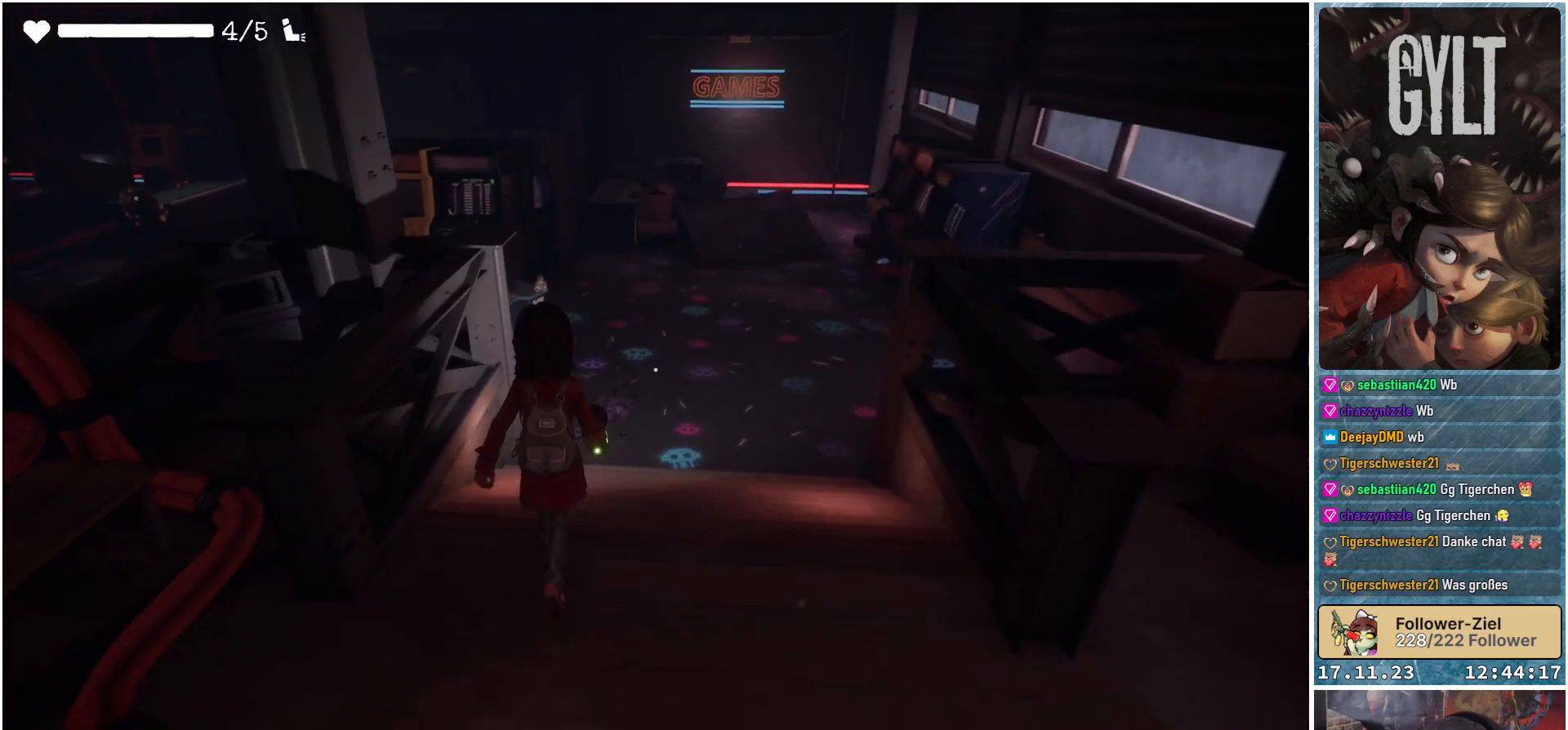
{"buttons": [], "left_stick": "up", "right_stick": "center", "events": [[233, "R1", "down"], [417, "R1", "up"]]}
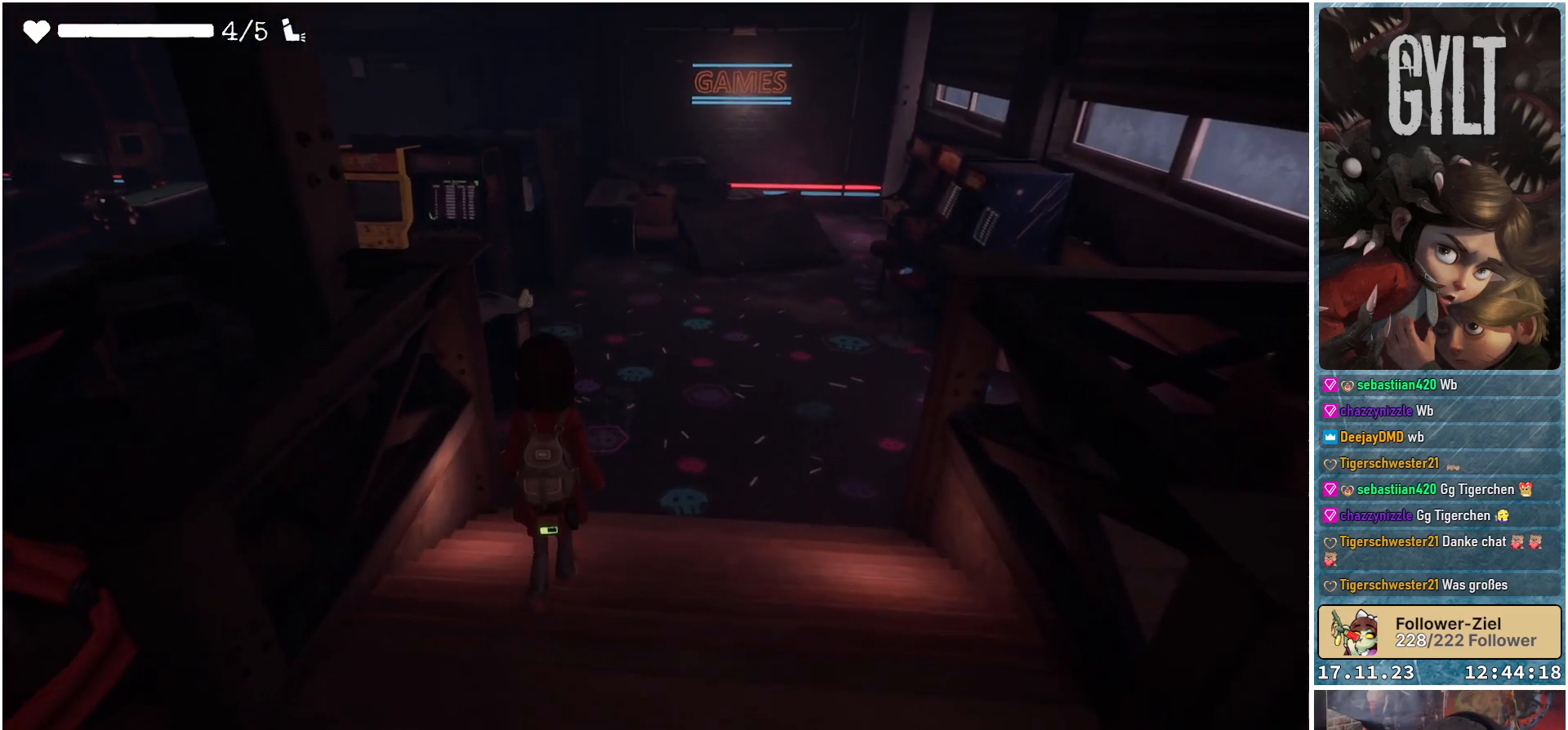
{"buttons": [], "left_stick": "up", "right_stick": "center", "events": [[433, "B", "down"], [500, "B", "up"]]}
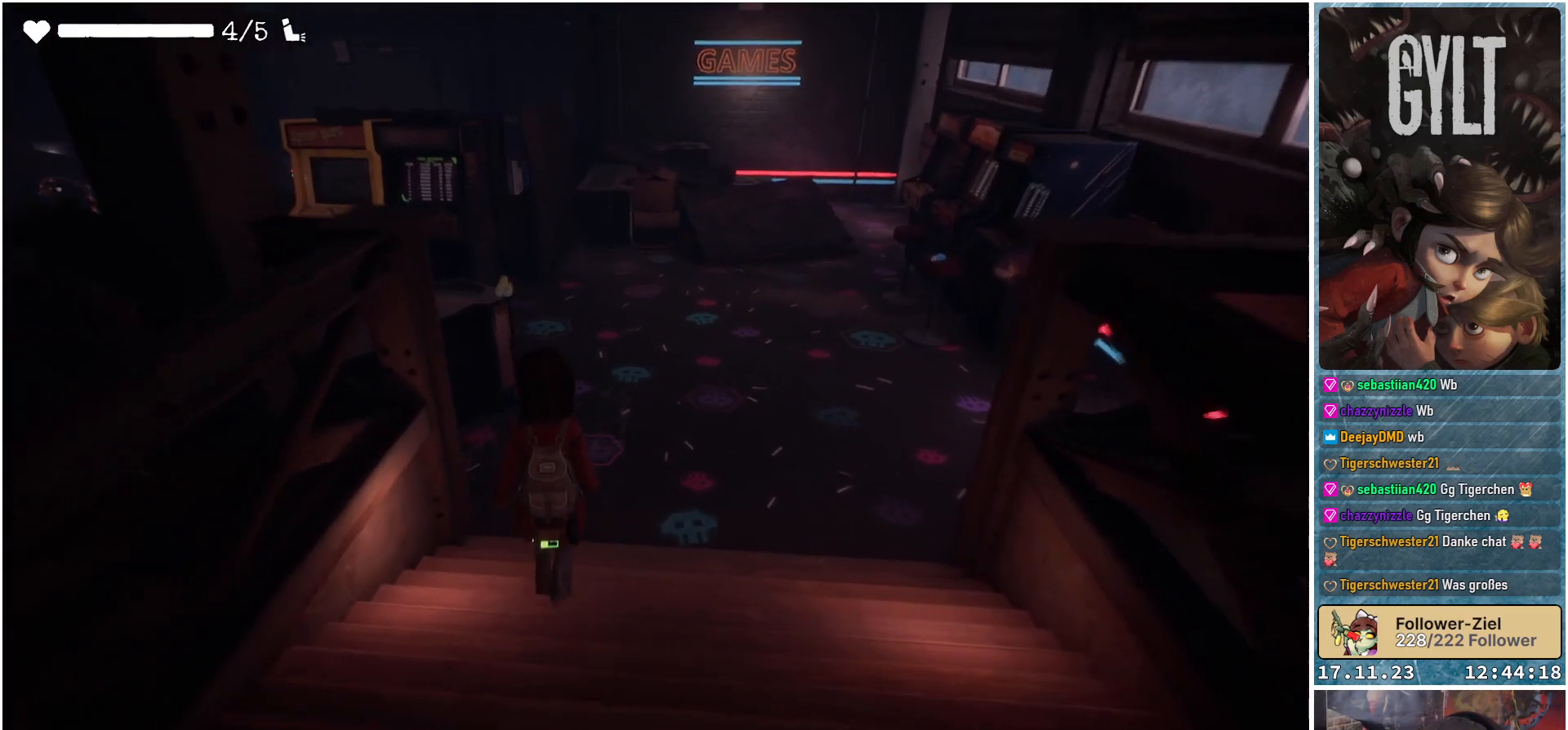
{"buttons": [], "left_stick": "up", "right_stick": "left", "events": [[383, "right_stick", "left"]]}
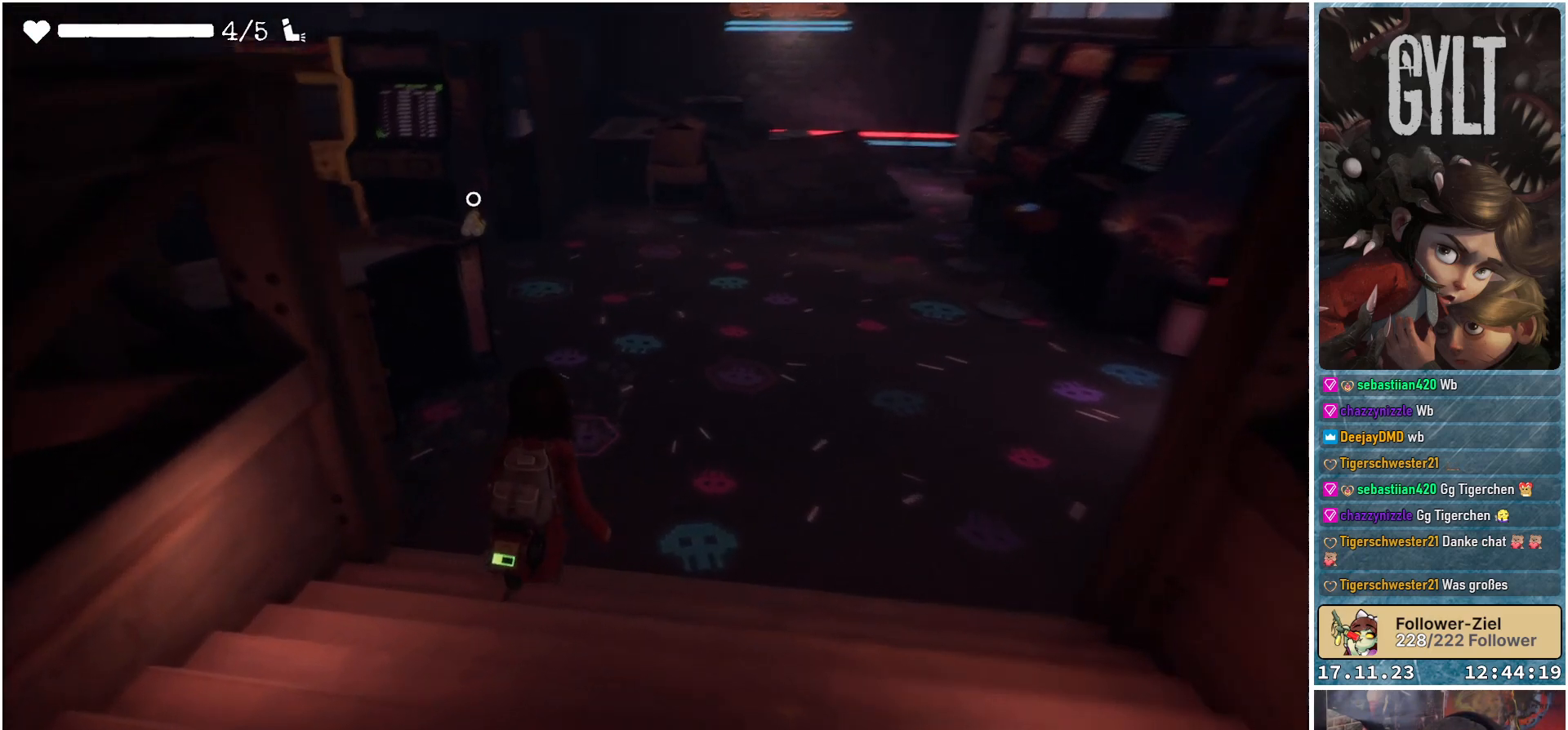
{"buttons": [], "left_stick": "up-right", "right_stick": "left", "events": [[483, "left_stick", "up-right"]]}
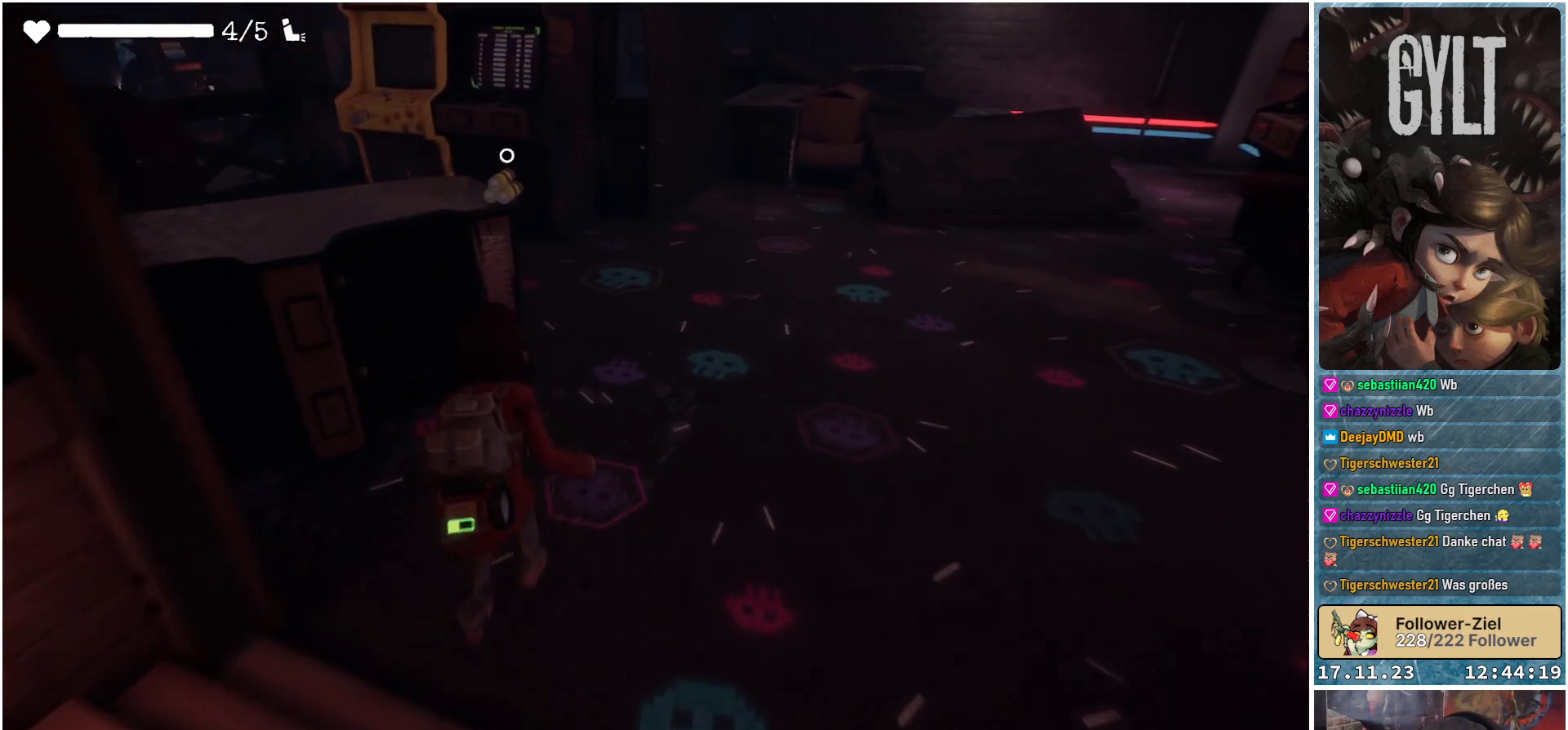
{"buttons": [], "left_stick": "up-right", "right_stick": "up-left", "events": [[17, "right_stick", "up-left"]]}
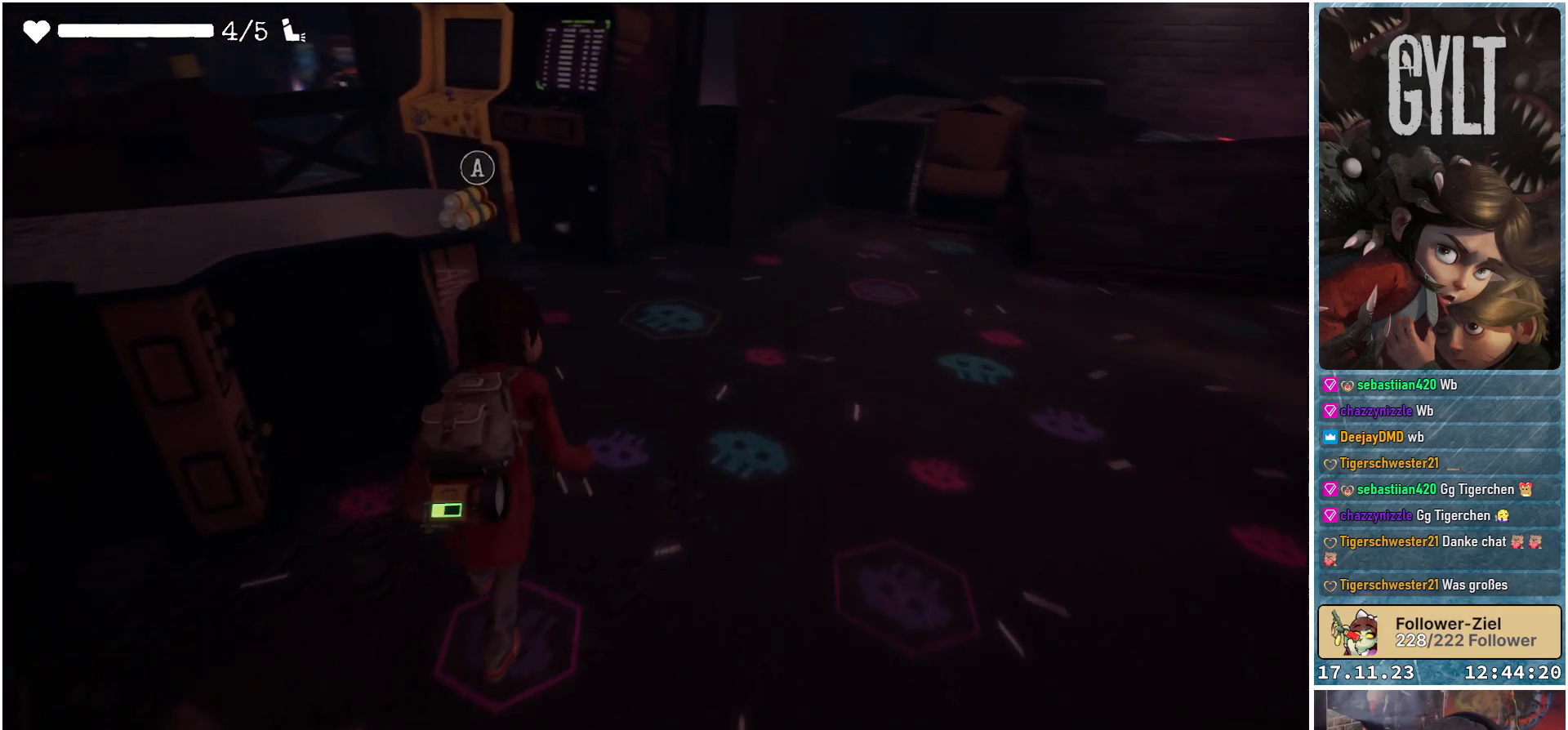
{"buttons": [], "left_stick": "center", "right_stick": "center", "events": [[233, "left_stick", "center"], [317, "right_stick", "center"]]}
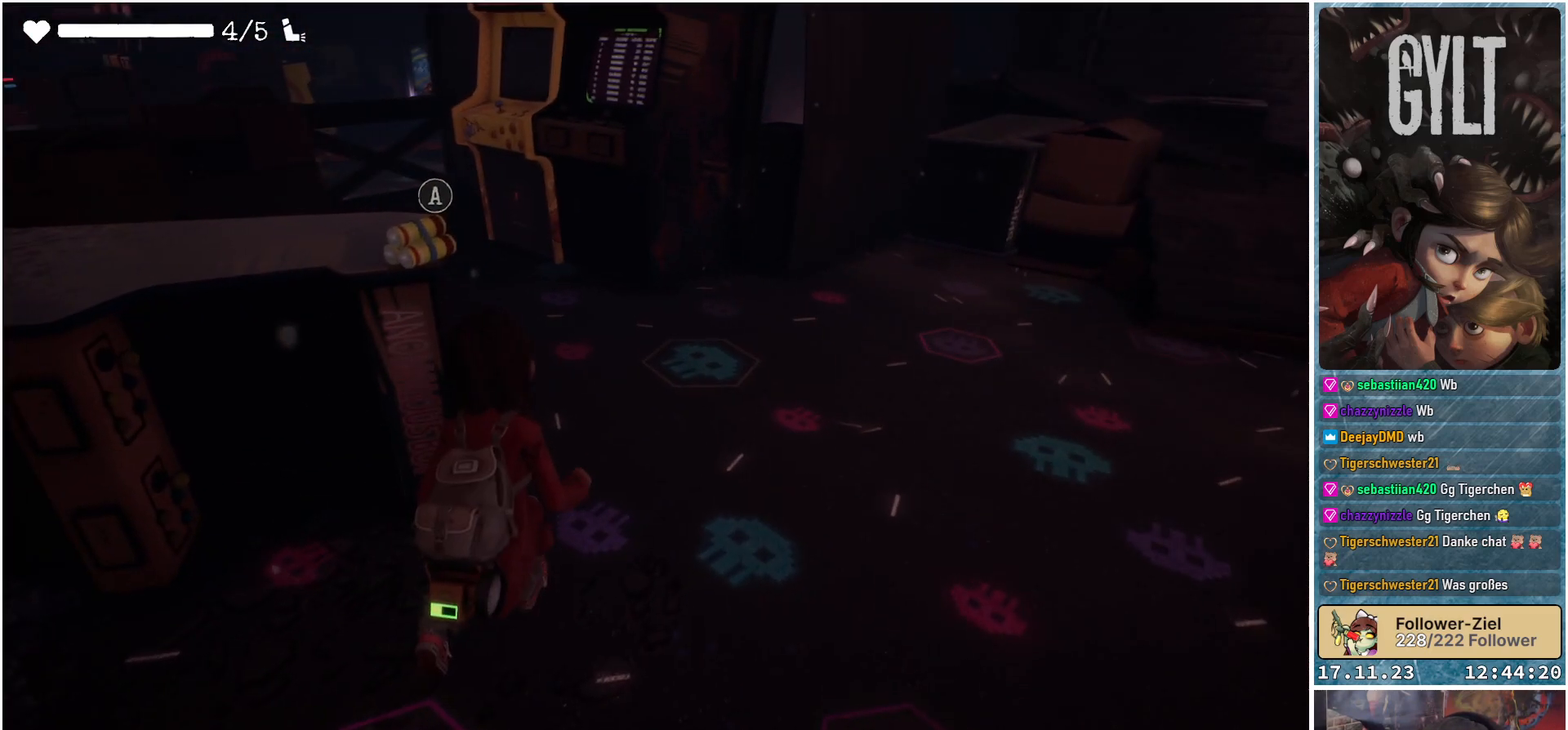
{"buttons": [], "left_stick": "center", "right_stick": "center", "events": [[267, "A", "down"], [383, "A", "up"]]}
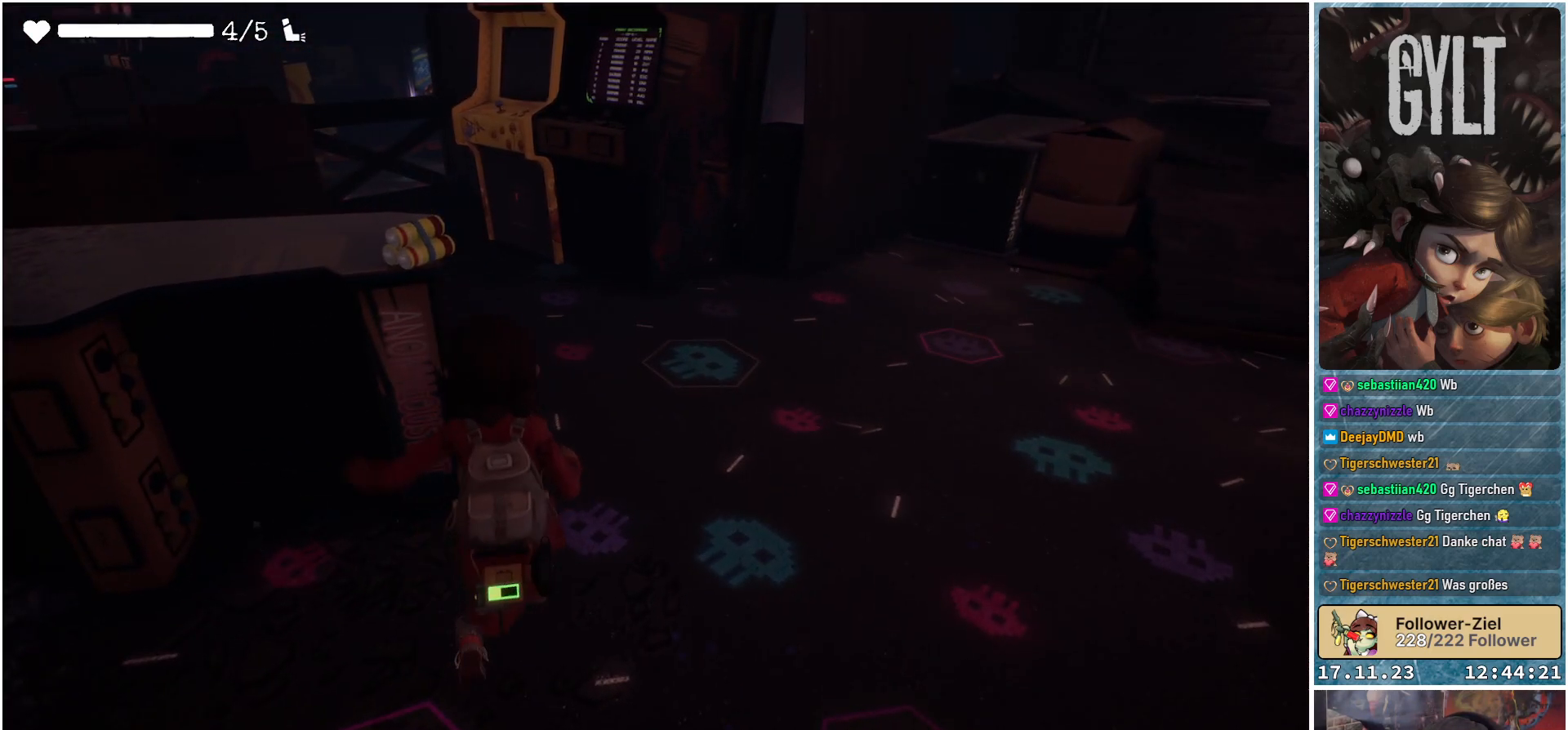
{"buttons": [], "left_stick": "center", "right_stick": "center", "events": []}
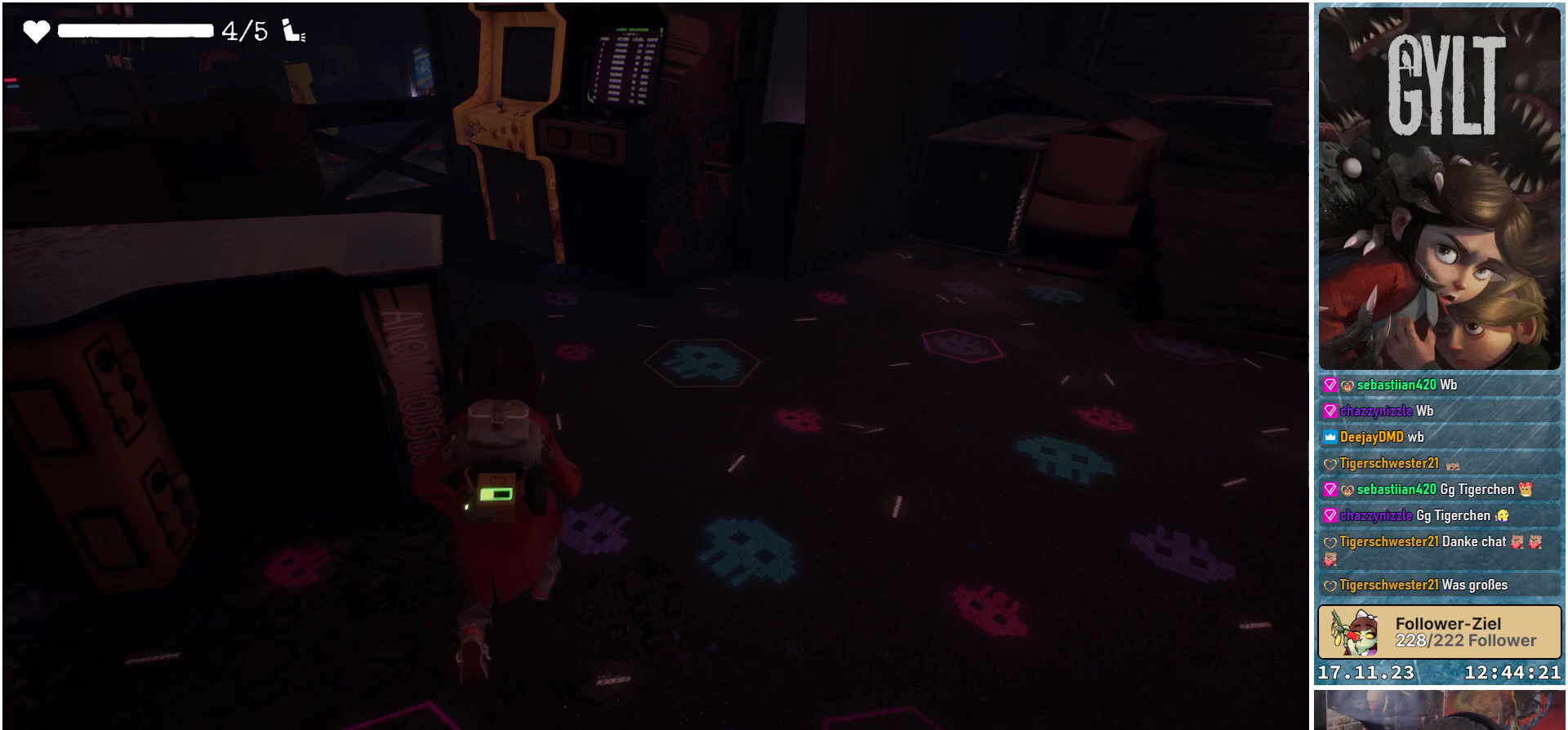
{"buttons": [], "left_stick": "center", "right_stick": "center", "events": []}
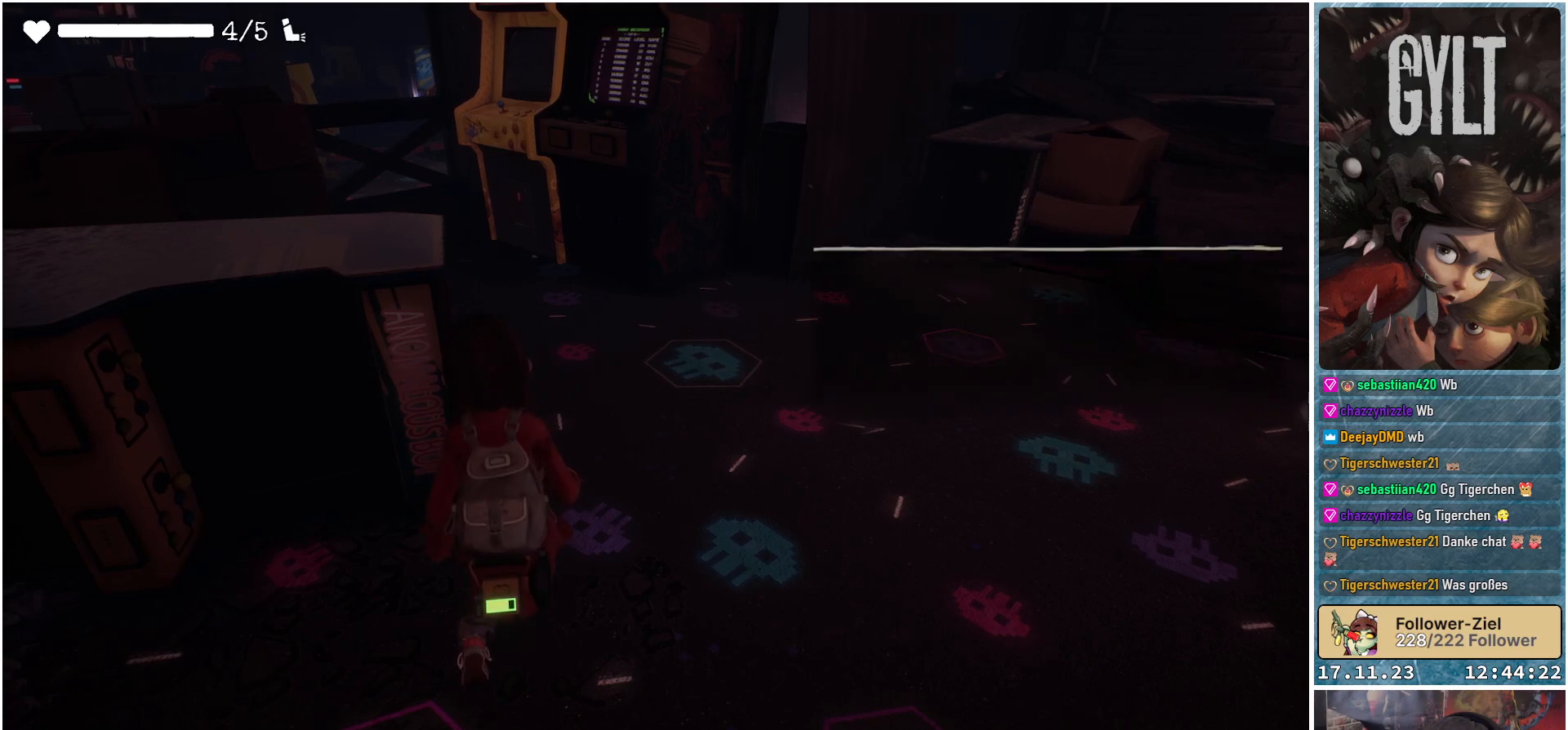
{"buttons": [], "left_stick": "center", "right_stick": "up-right", "events": [[317, "right_stick", "up-right"]]}
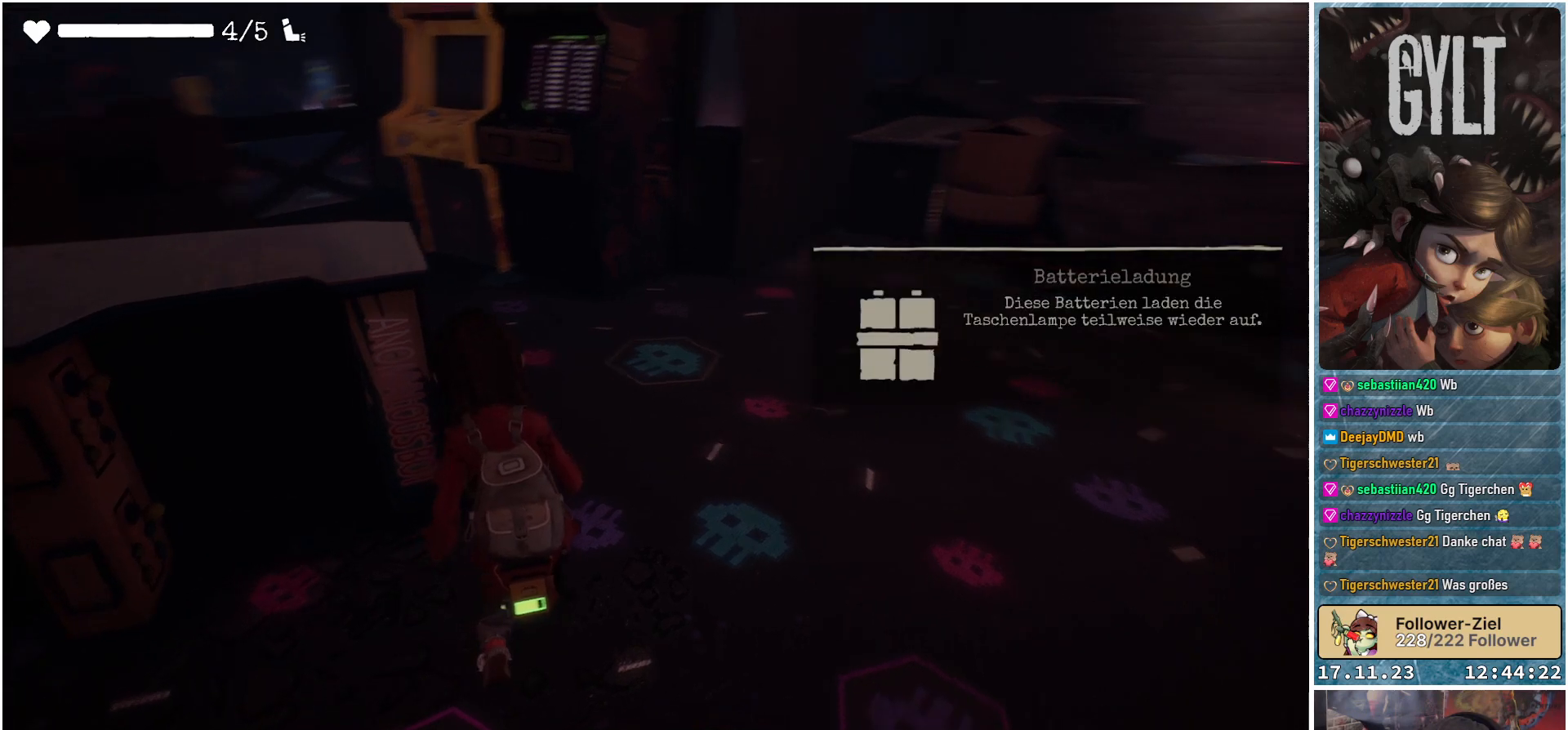
{"buttons": [], "left_stick": "center", "right_stick": "up-right", "events": []}
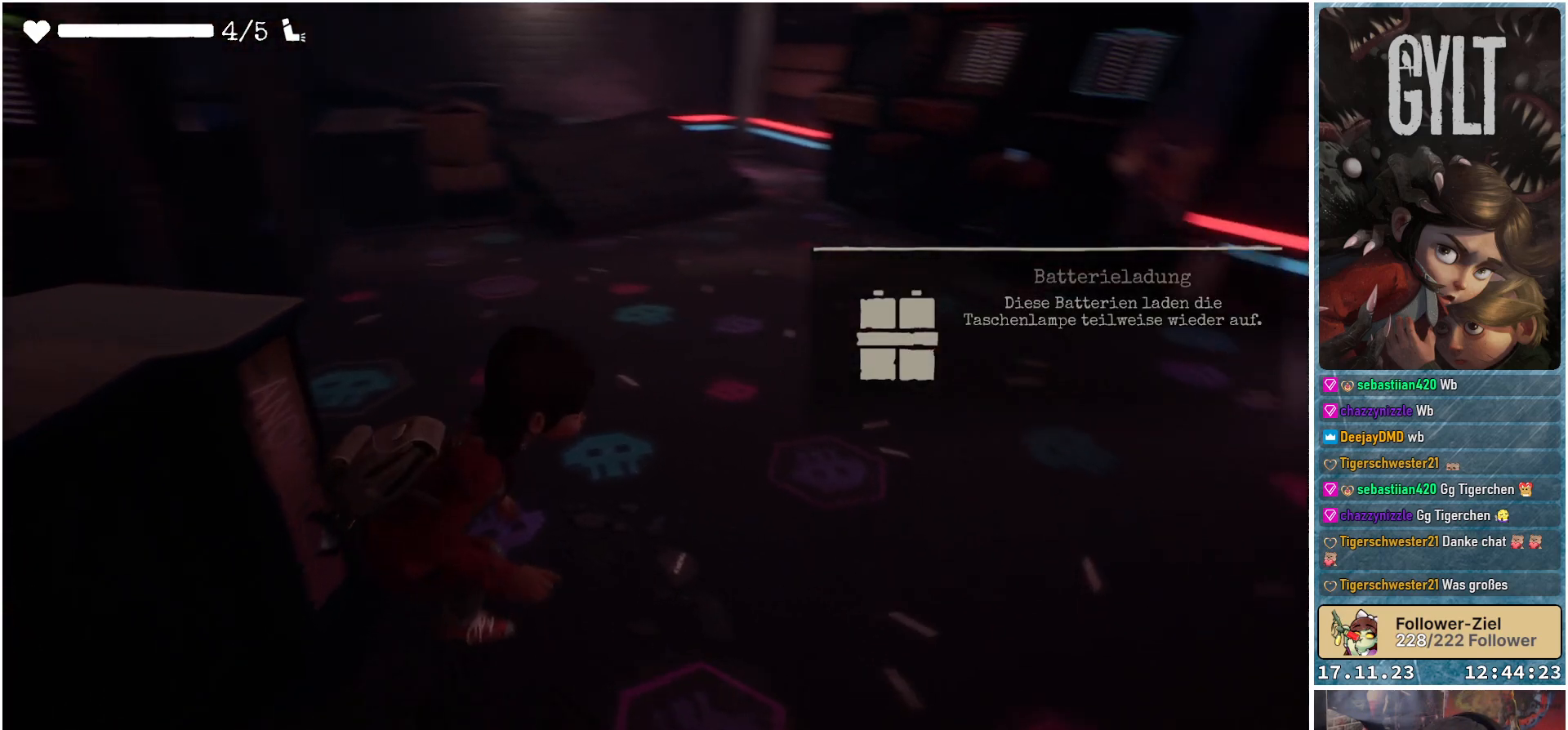
{"buttons": [], "left_stick": "up", "right_stick": "up-right", "events": [[67, "left_stick", "up-right"], [500, "left_stick", "up"]]}
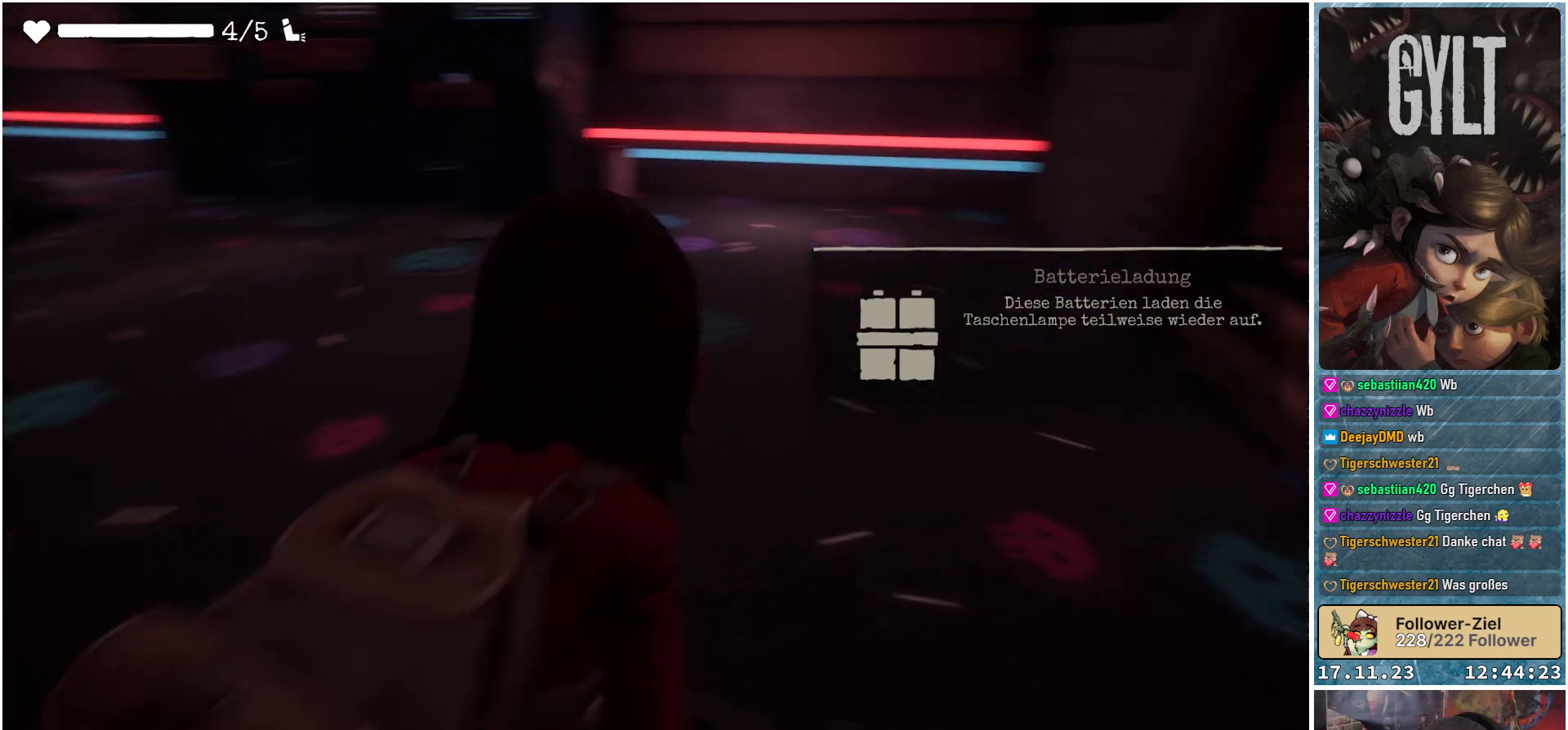
{"buttons": [], "left_stick": "up-left", "right_stick": "up-left", "events": [[83, "right_stick", "center"], [367, "left_stick", "up-left"], [383, "right_stick", "up"], [433, "right_stick", "up-left"]]}
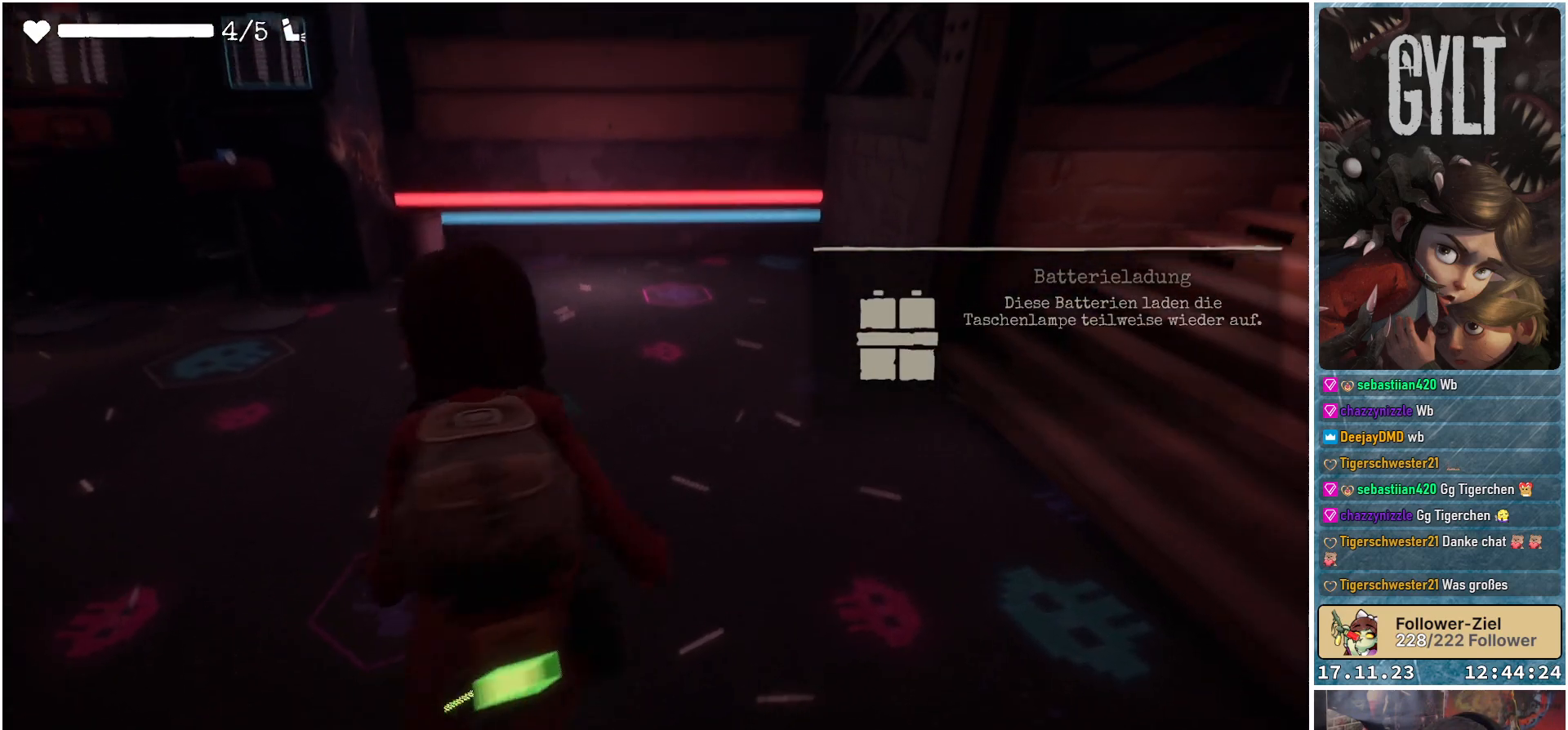
{"buttons": [], "left_stick": "up-left", "right_stick": "center", "events": [[267, "right_stick", "center"]]}
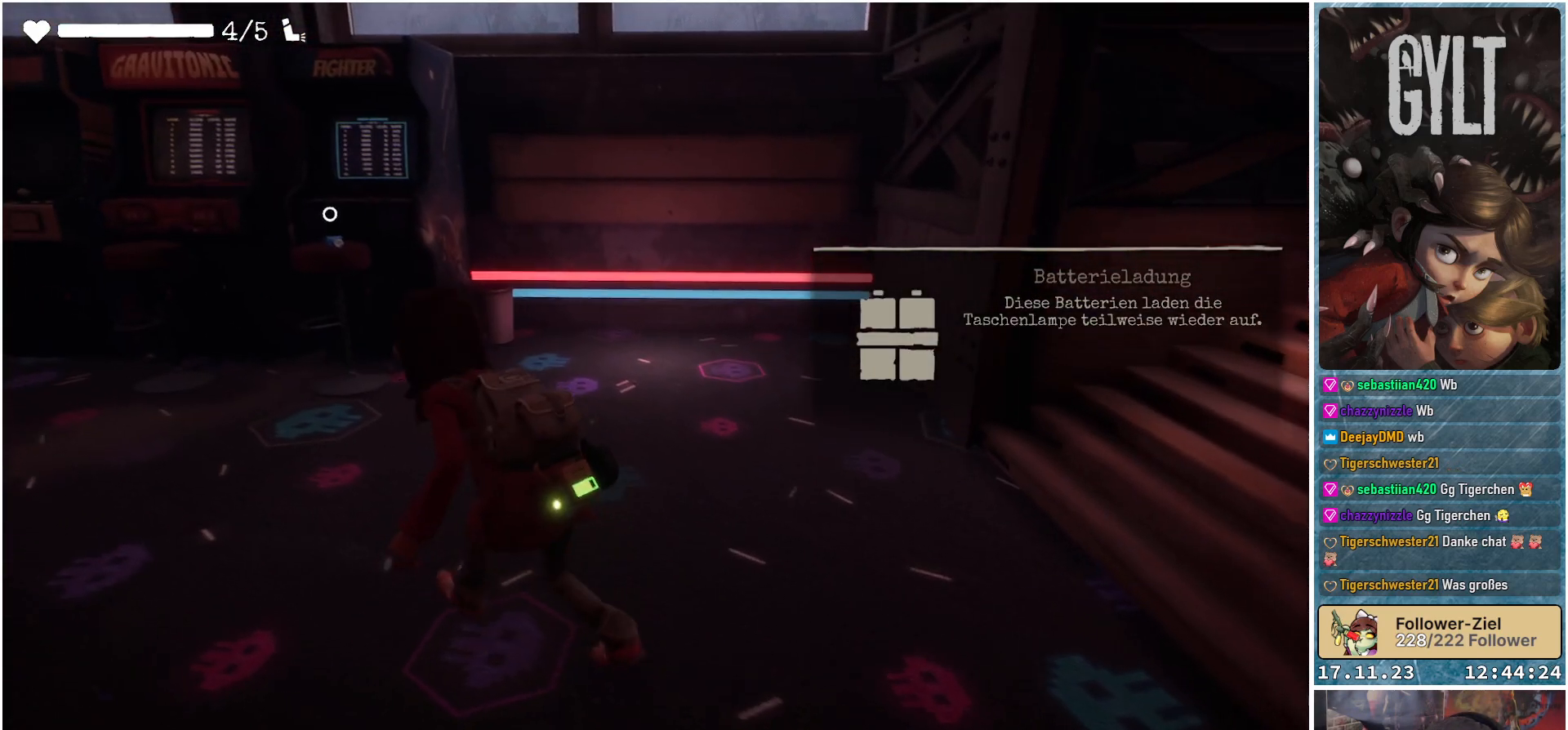
{"buttons": [], "left_stick": "up-left", "right_stick": "center", "events": [[17, "right_stick", "up"], [233, "right_stick", "center"]]}
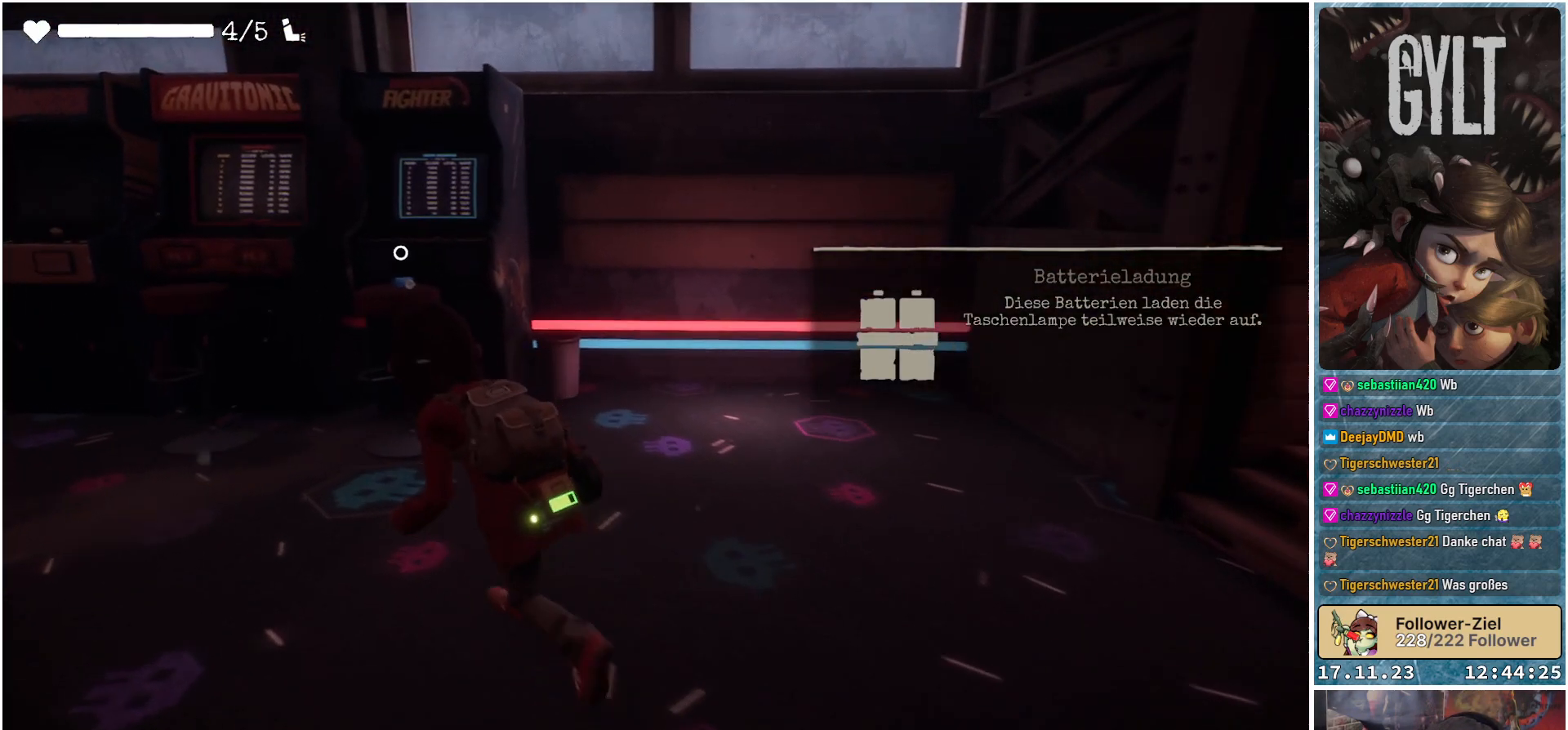
{"buttons": [], "left_stick": "up-left", "right_stick": "center", "events": []}
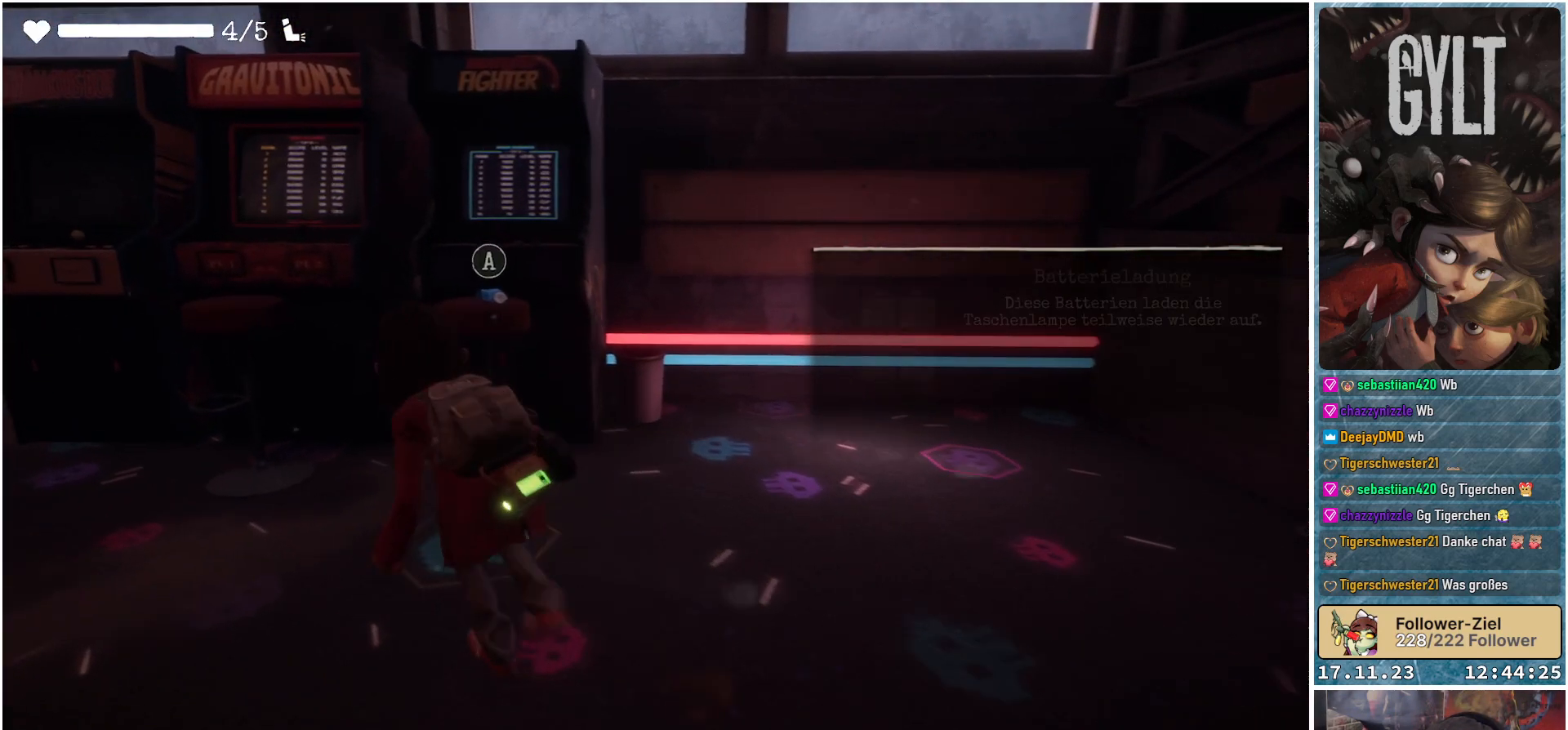
{"buttons": [], "left_stick": "up-left", "right_stick": "center", "events": []}
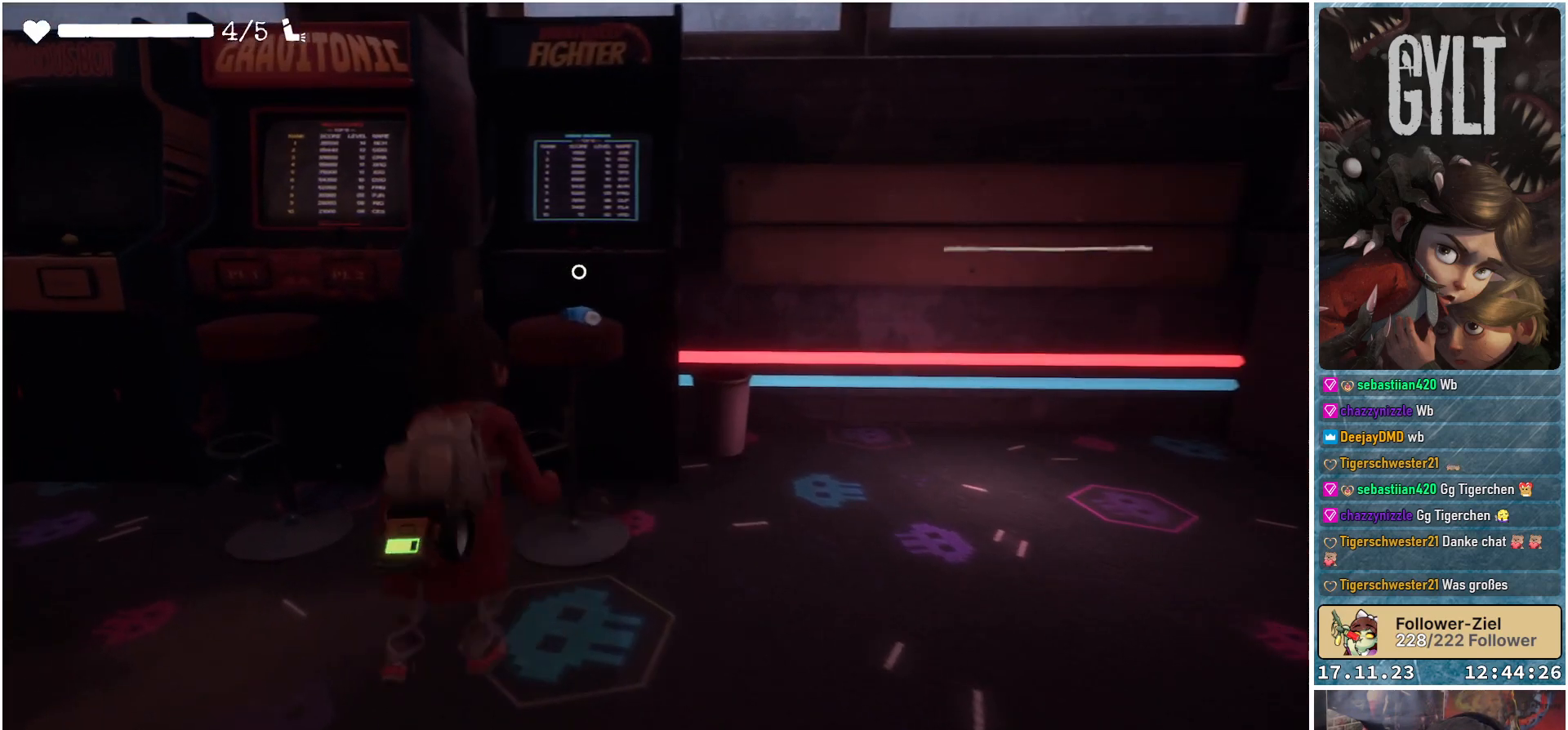
{"buttons": [], "left_stick": "center", "right_stick": "center", "events": [[33, "left_stick", "center"]]}